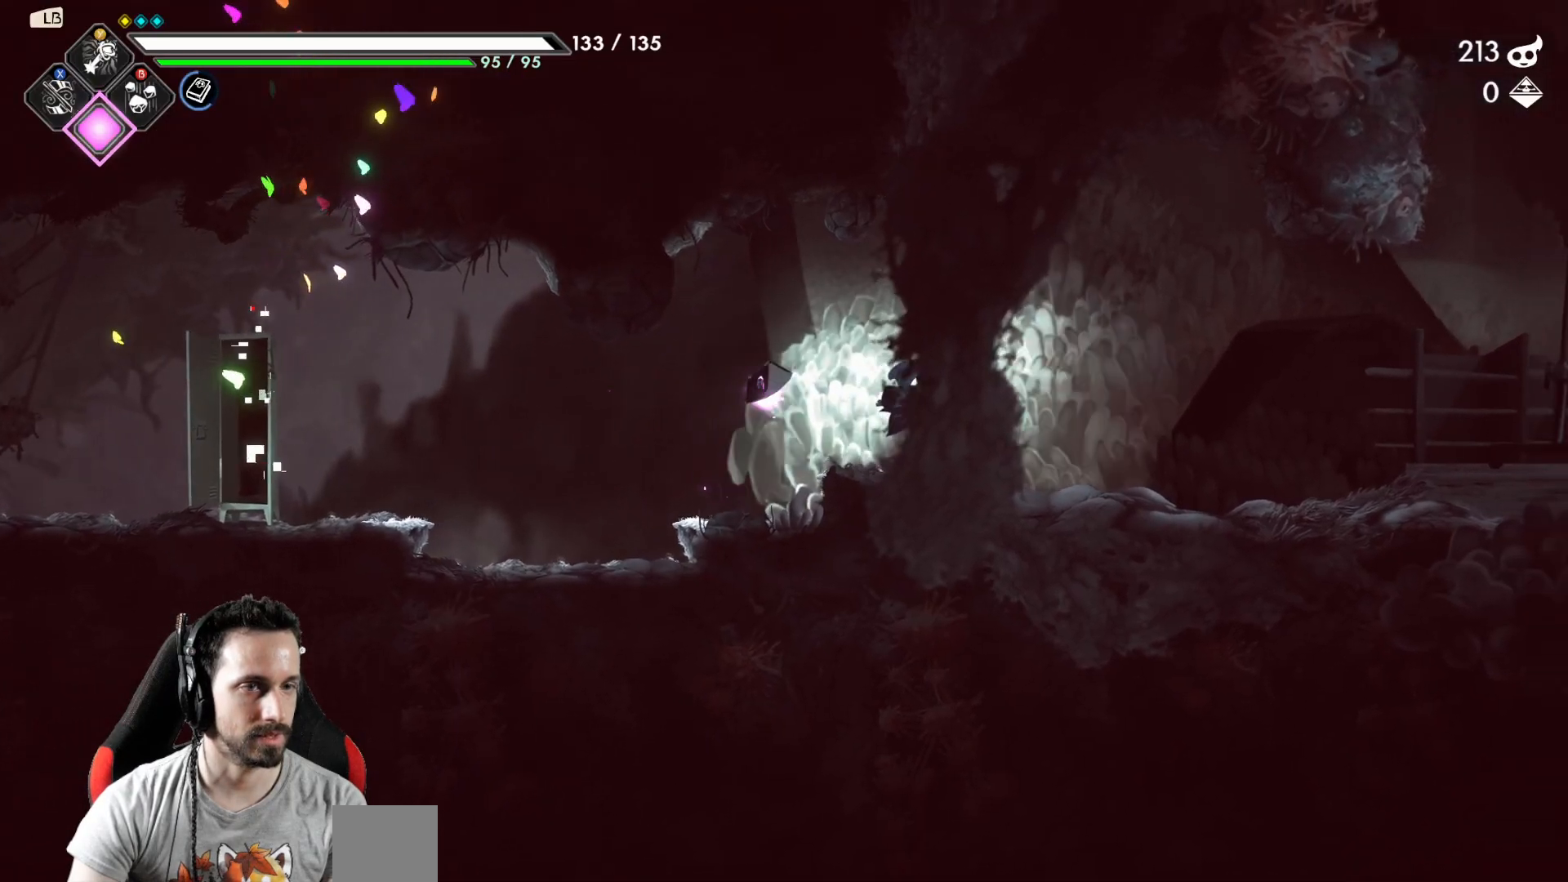
Gameplay with a controller (Xbox layout); each line is a JSON object with the inputs held at the frame after it. "events" lists button and stick changes between this image and that frame as [ms after this image, input, new state], when the widget could be followed in between.
{"buttons": [], "left_stick": "right", "right_stick": "center", "events": []}
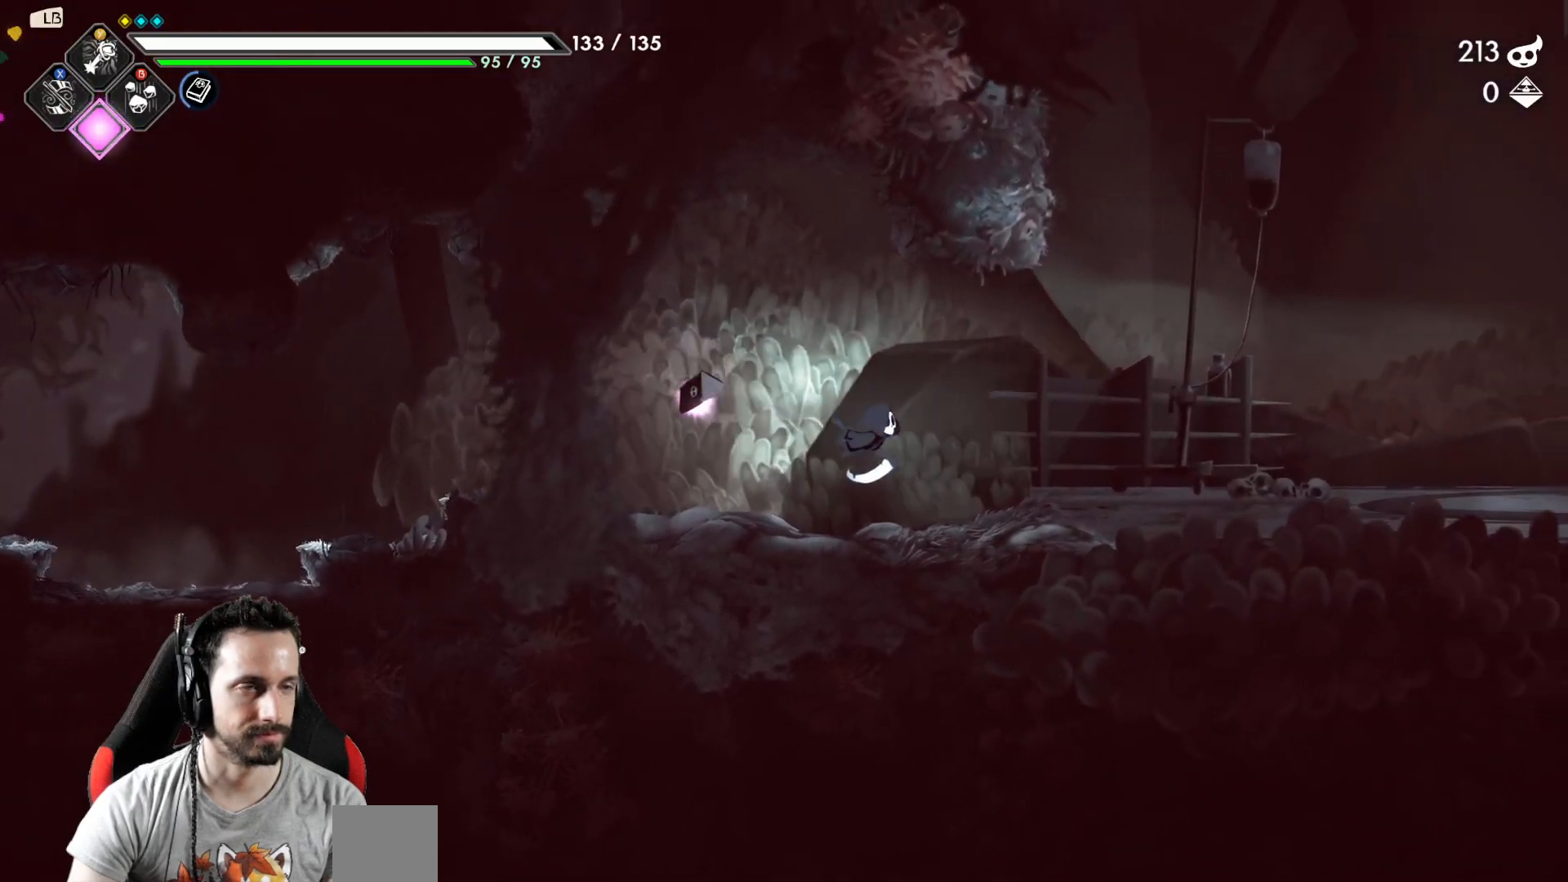
{"buttons": [], "left_stick": "right", "right_stick": "center", "events": []}
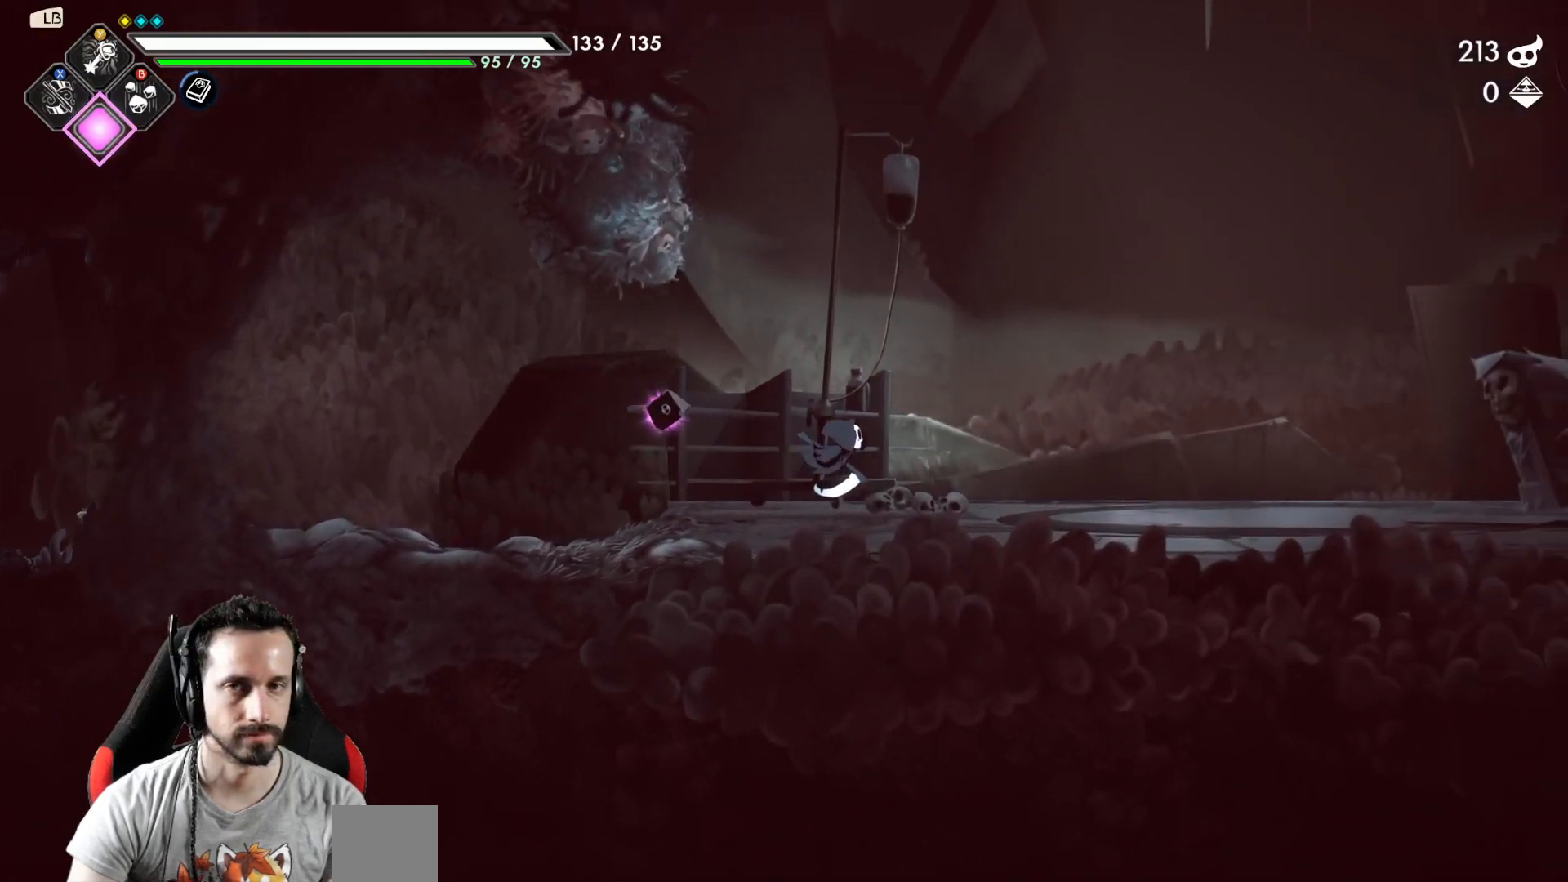
{"buttons": [], "left_stick": "right", "right_stick": "center", "events": []}
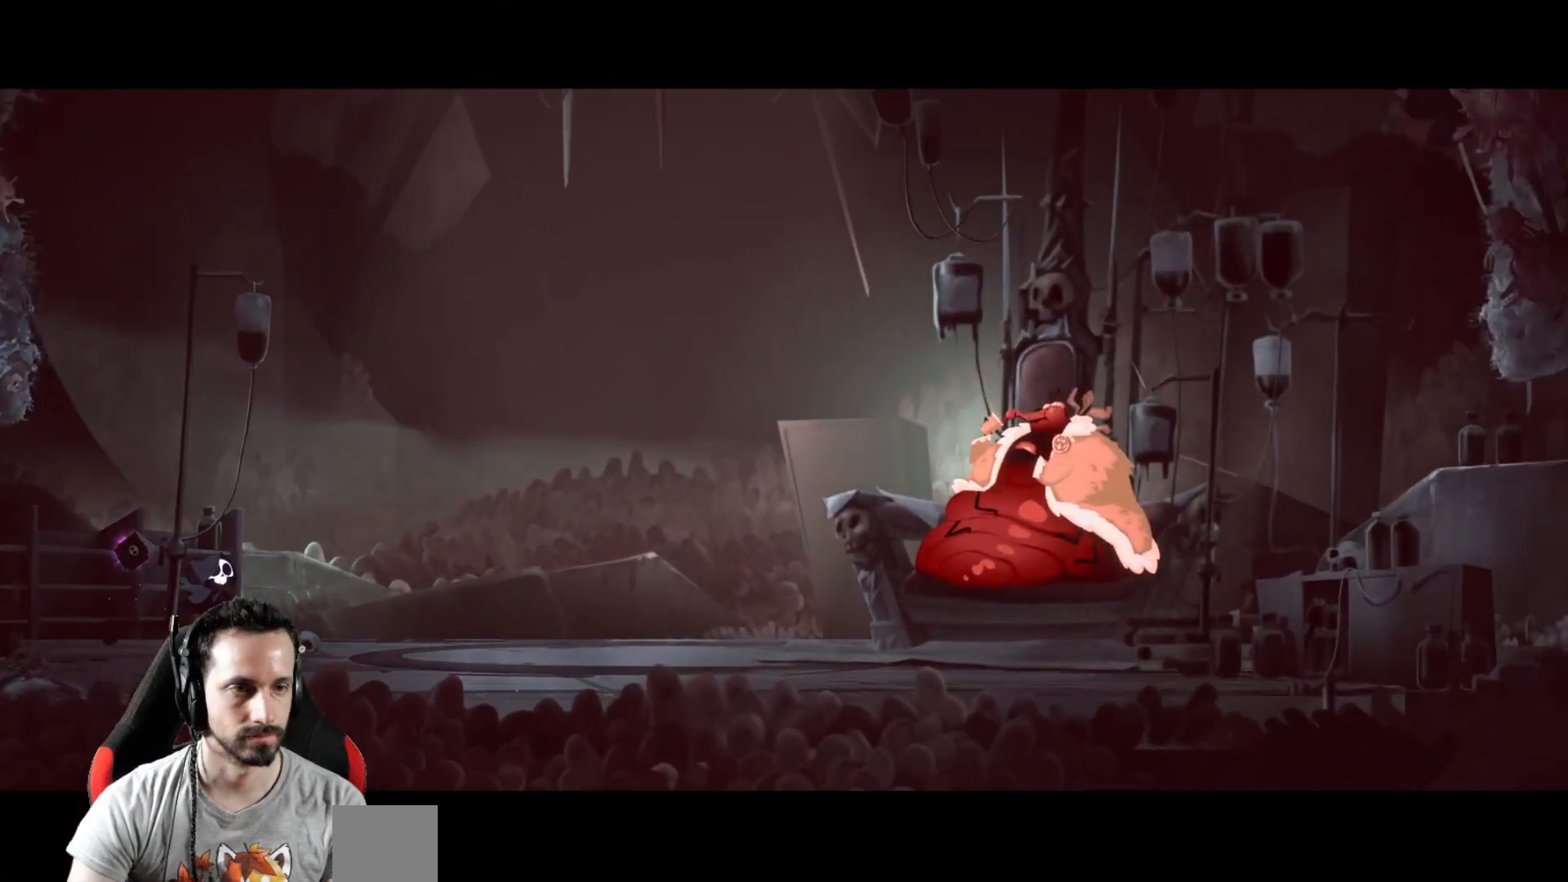
{"buttons": [], "left_stick": "center", "right_stick": "center", "events": [[100, "left_stick", "center"]]}
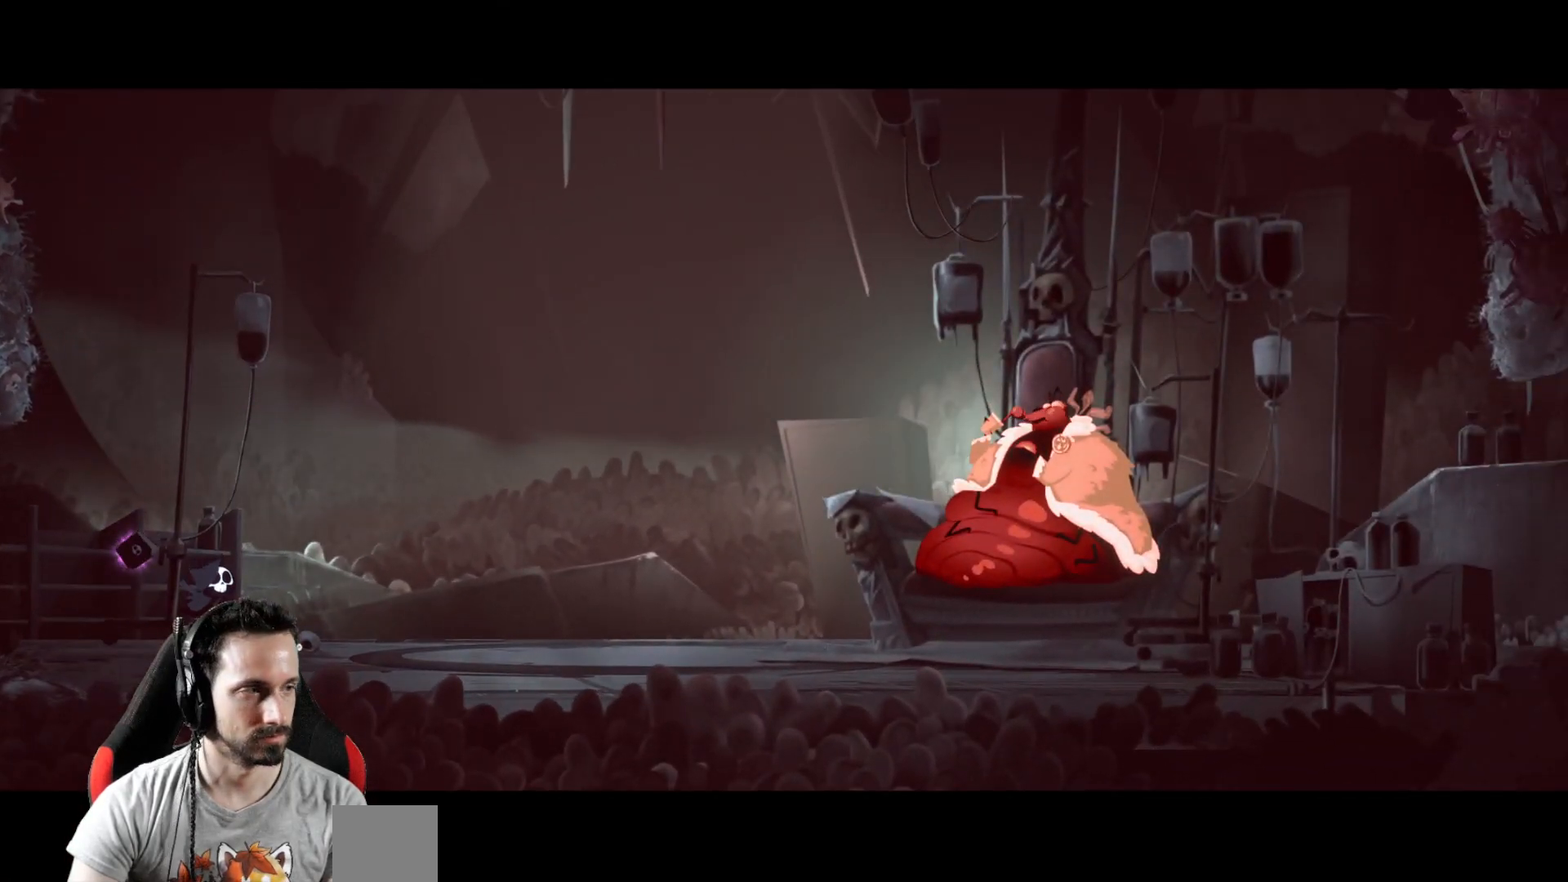
{"buttons": [], "left_stick": "center", "right_stick": "center", "events": []}
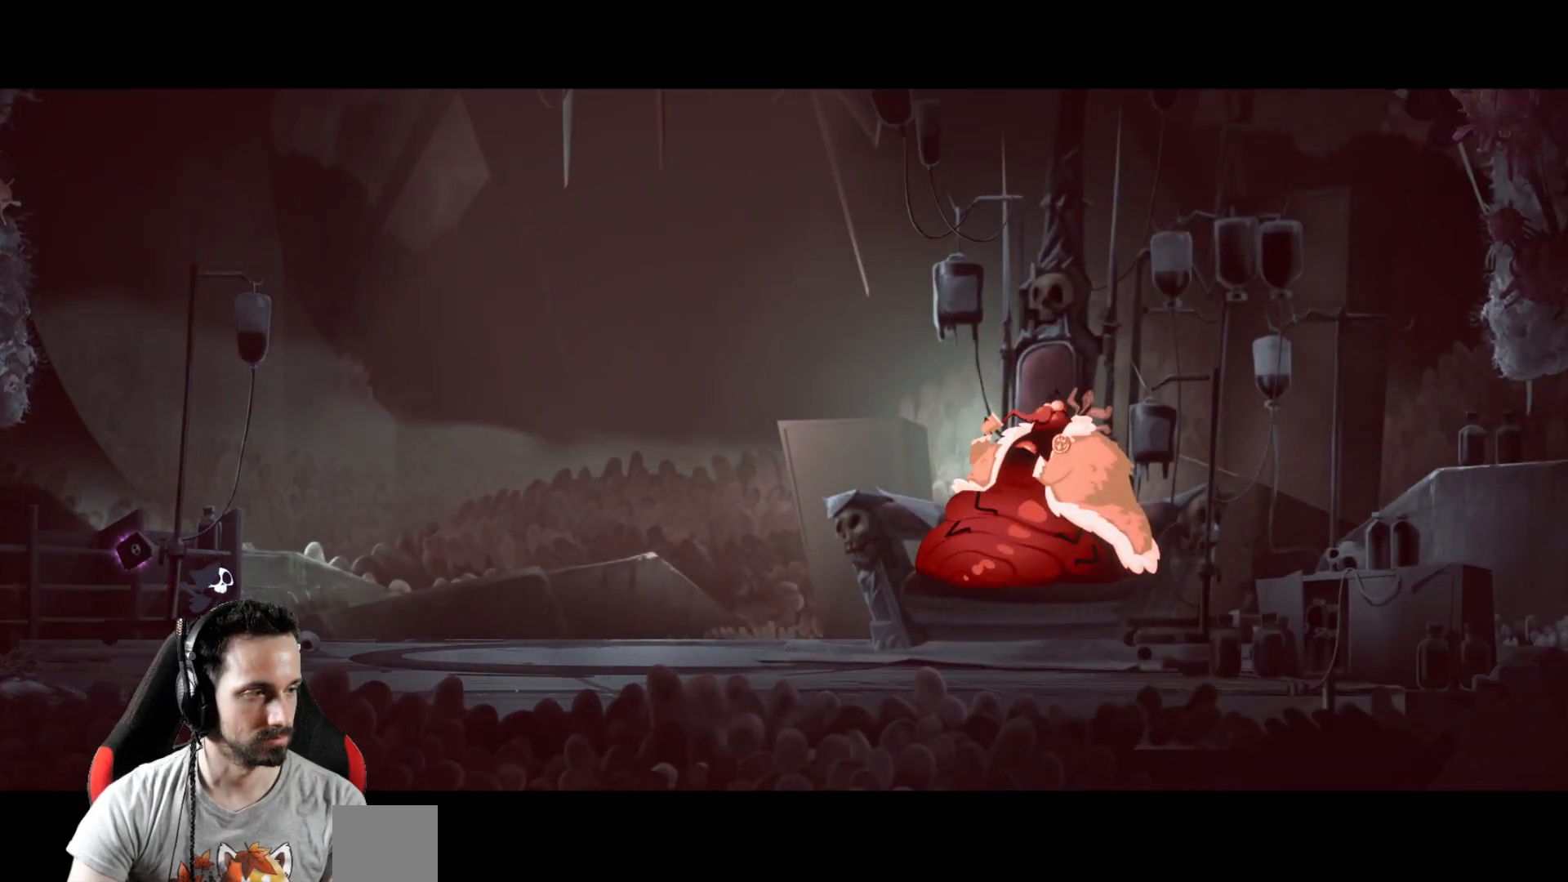
{"buttons": [], "left_stick": "center", "right_stick": "center", "events": []}
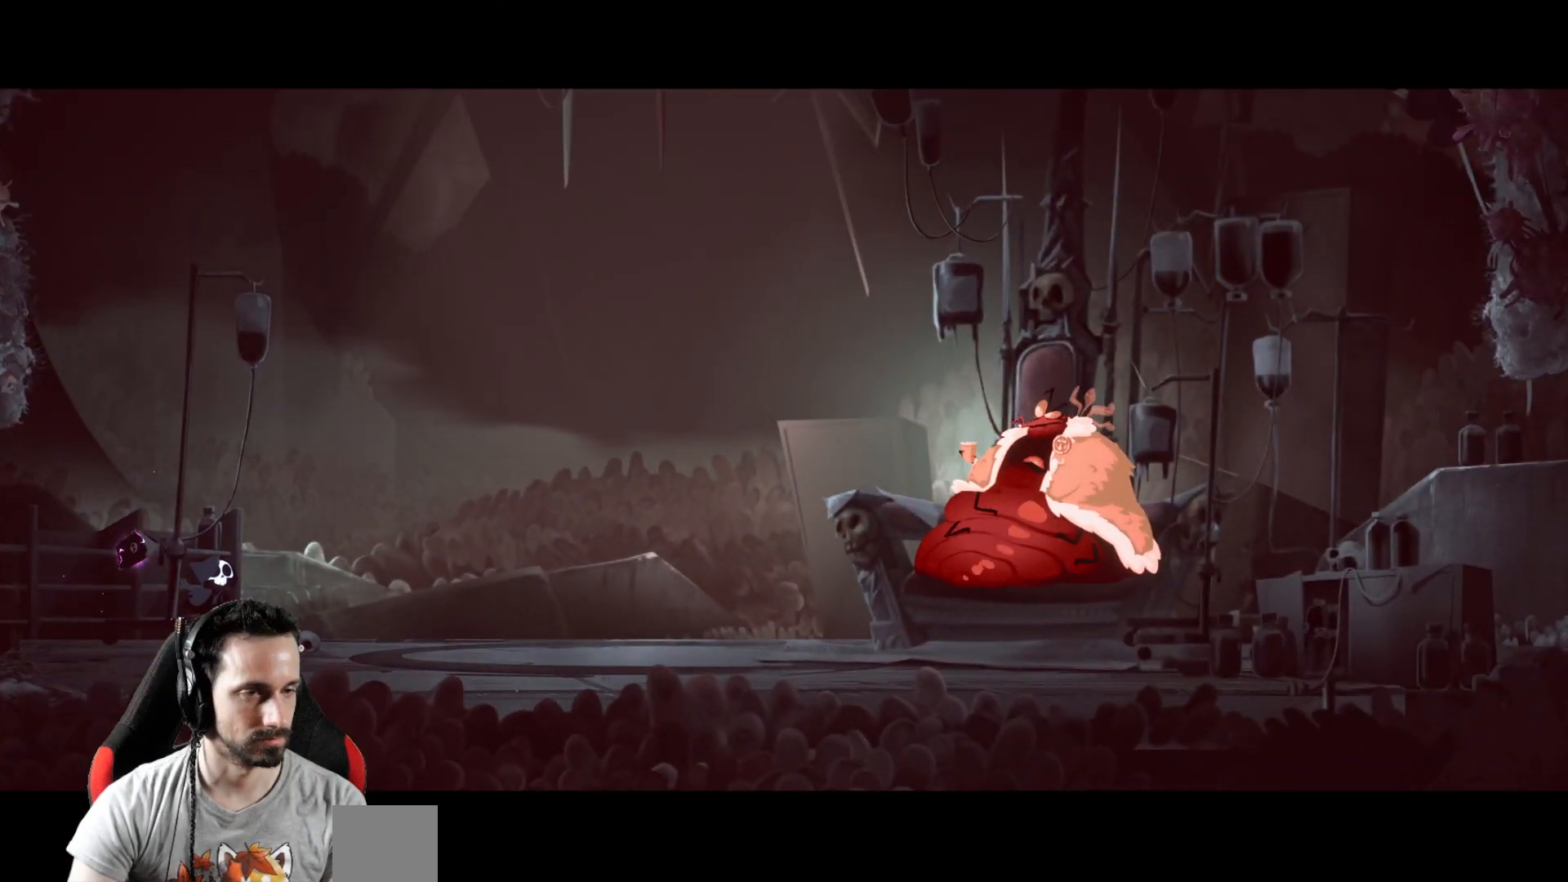
{"buttons": [], "left_stick": "center", "right_stick": "center", "events": []}
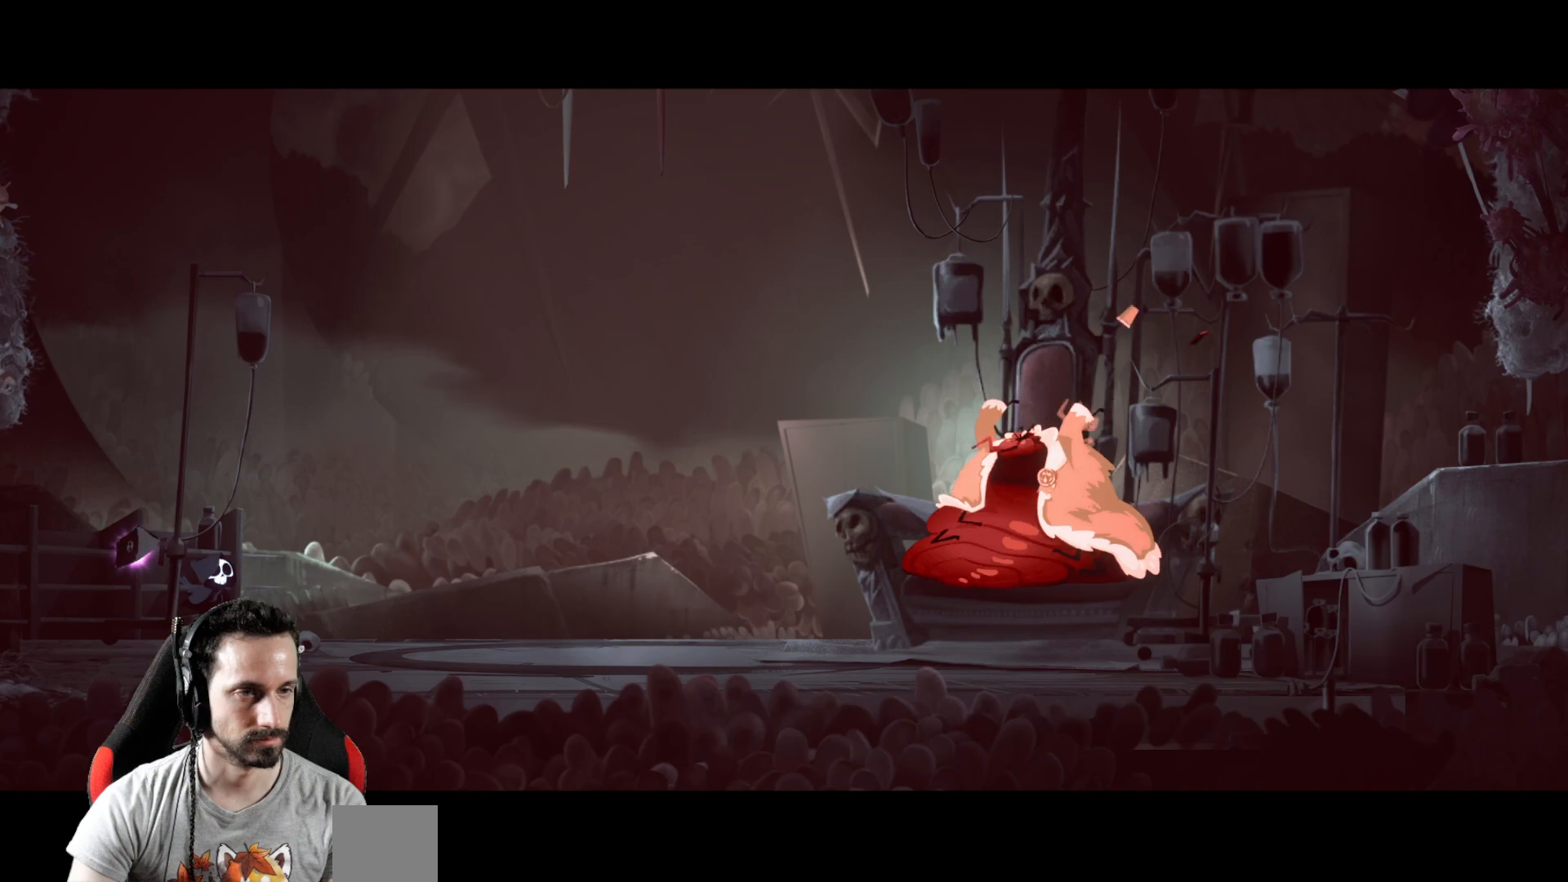
{"buttons": [], "left_stick": "center", "right_stick": "center", "events": []}
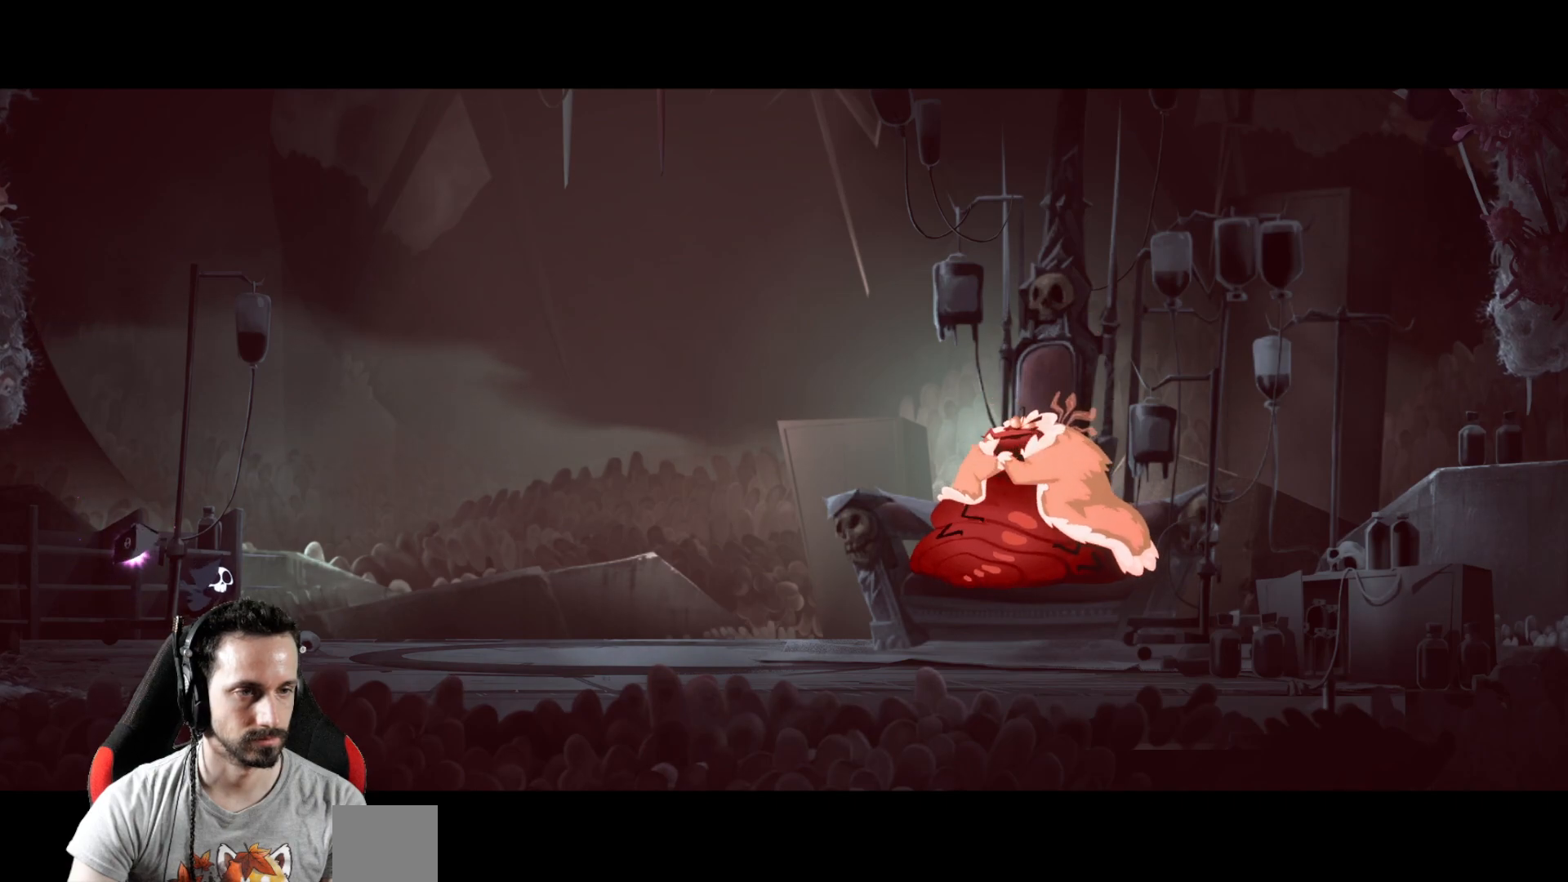
{"buttons": [], "left_stick": "right", "right_stick": "center", "events": [[217, "left_stick", "right"]]}
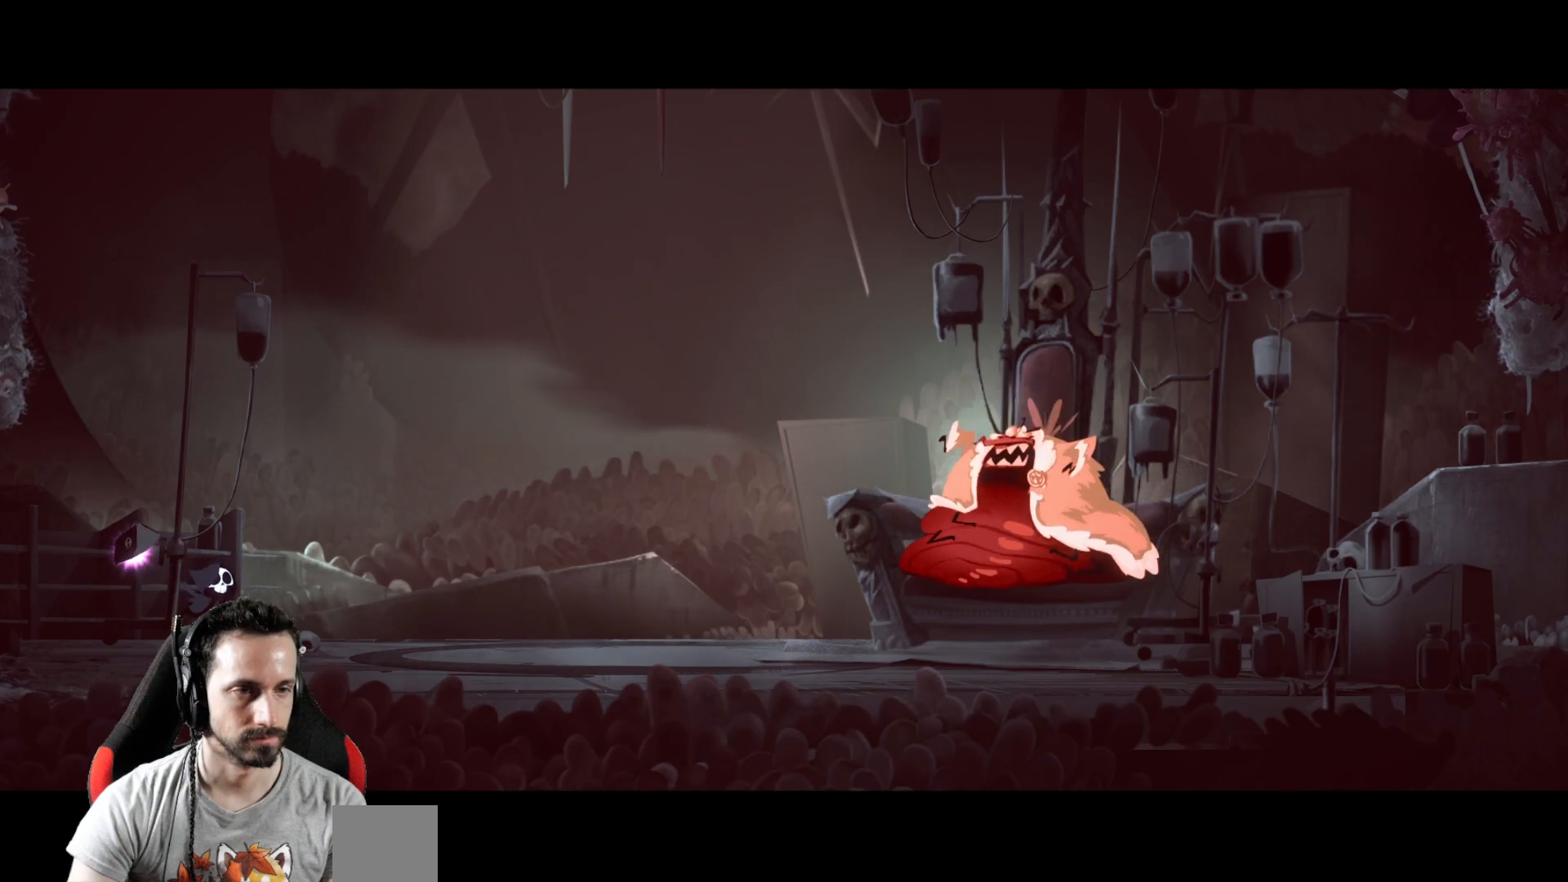
{"buttons": [], "left_stick": "center", "right_stick": "center", "events": [[450, "left_stick", "center"]]}
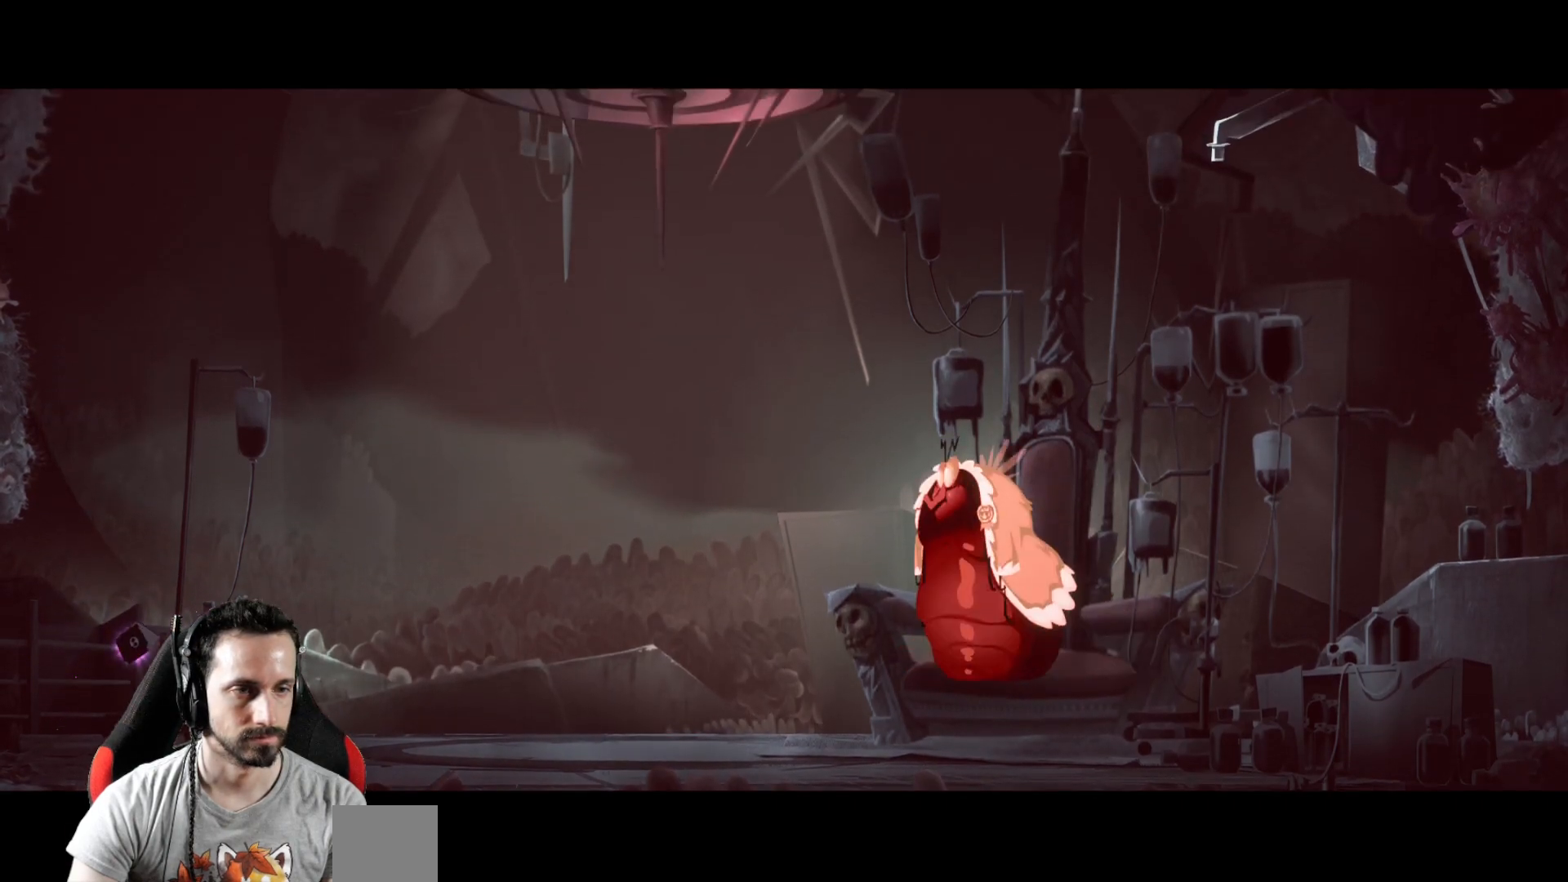
{"buttons": [], "left_stick": "right", "right_stick": "center", "events": [[417, "left_stick", "right"]]}
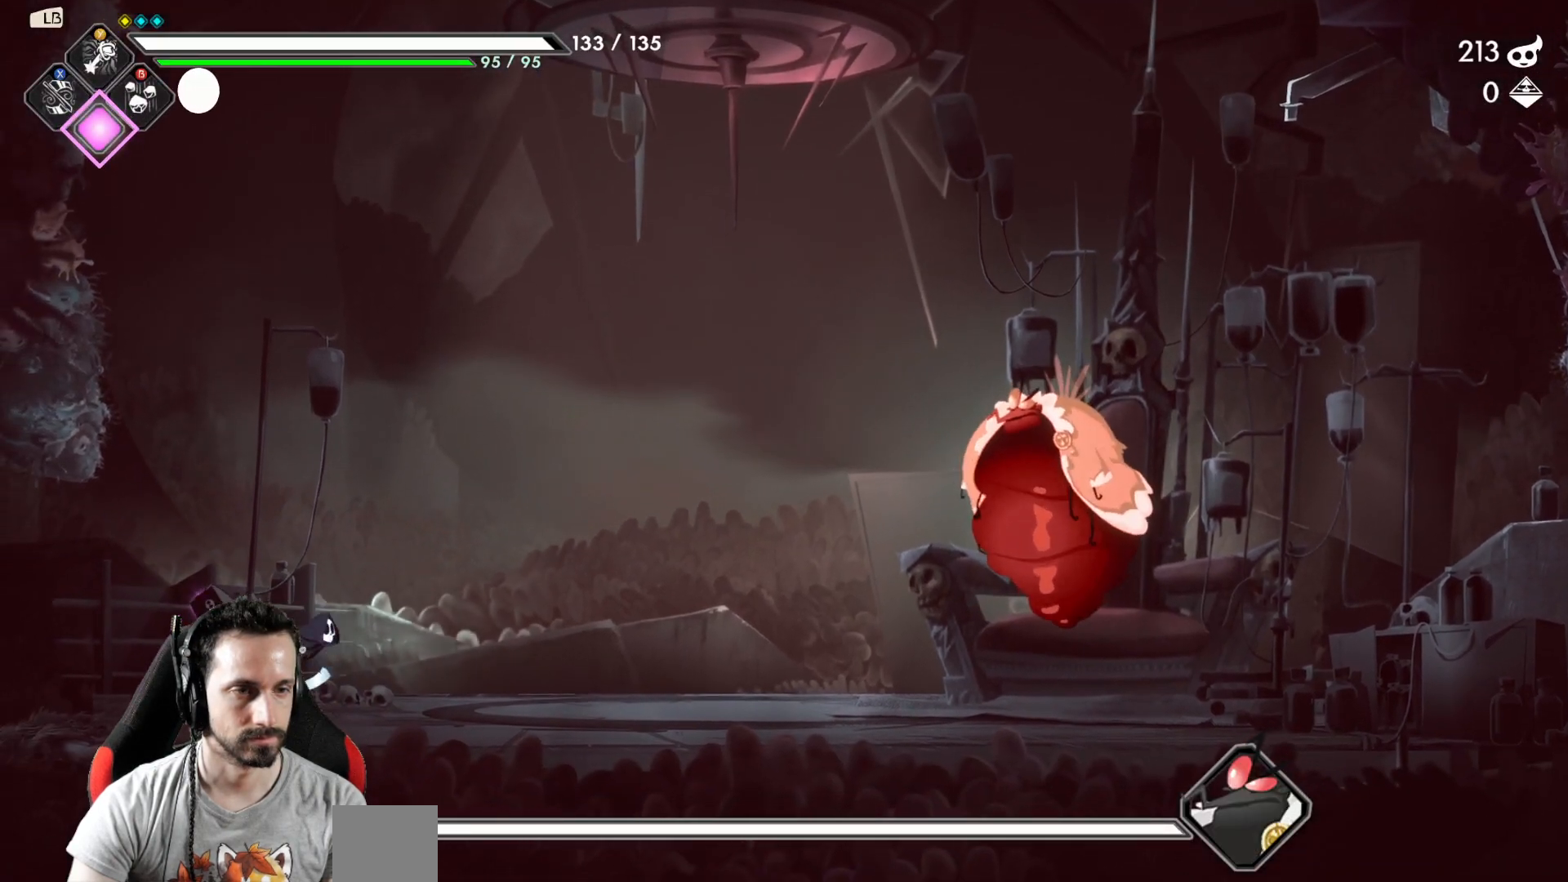
{"buttons": [], "left_stick": "center", "right_stick": "center", "events": [[133, "Y", "down"], [200, "Y", "up"], [283, "Y", "down"], [283, "left_stick", "center"], [350, "Y", "up"], [433, "Y", "down"], [483, "Y", "up"]]}
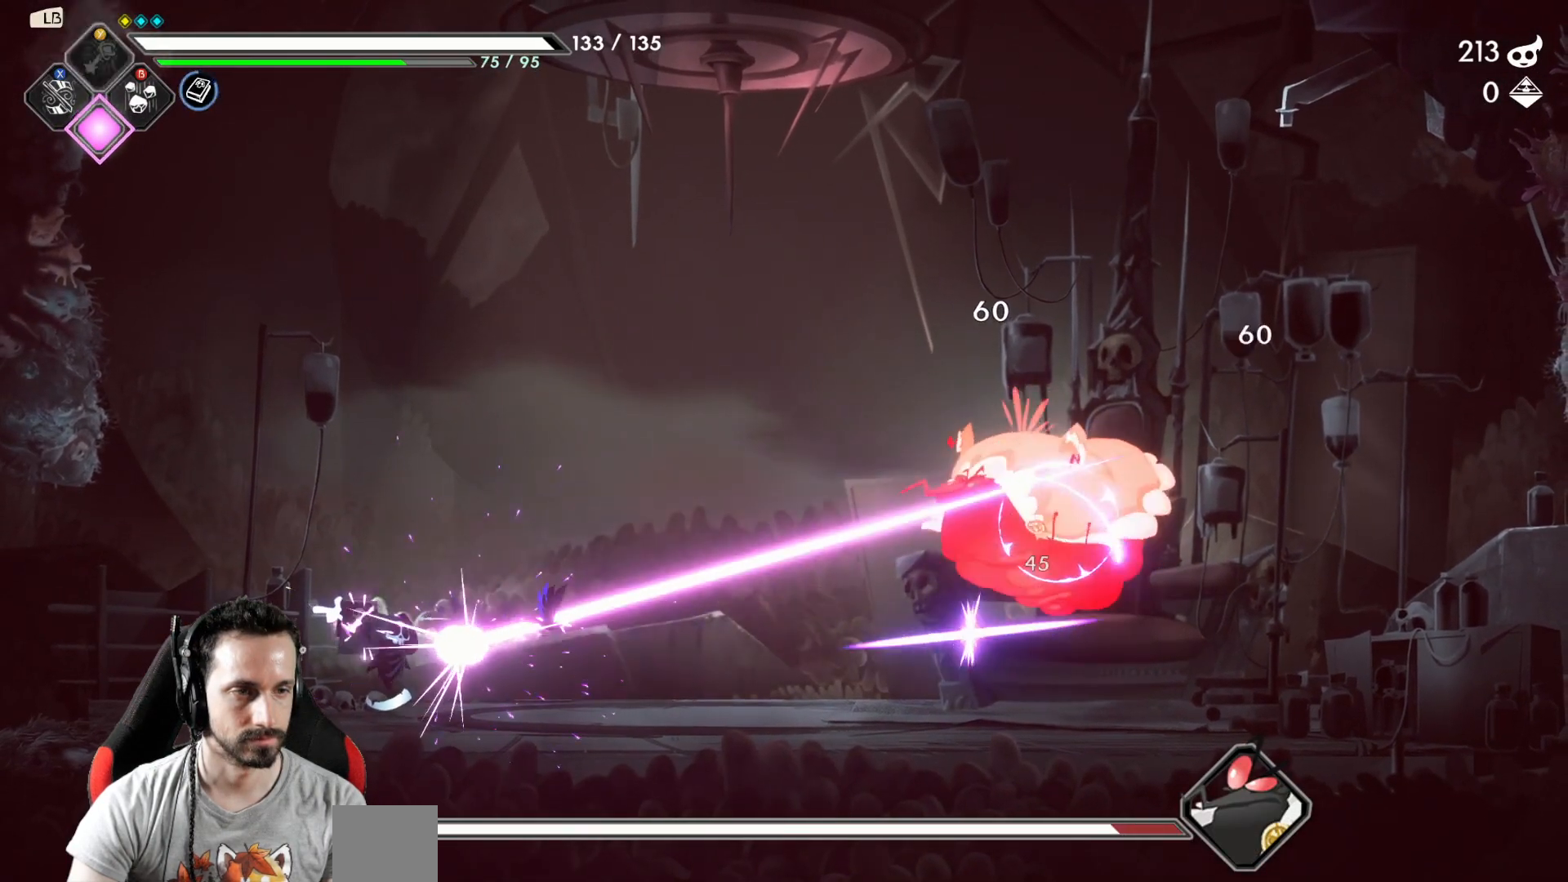
{"buttons": [], "left_stick": "center", "right_stick": "center", "events": [[67, "Y", "down"], [150, "Y", "up"], [217, "Y", "down"], [283, "Y", "up"]]}
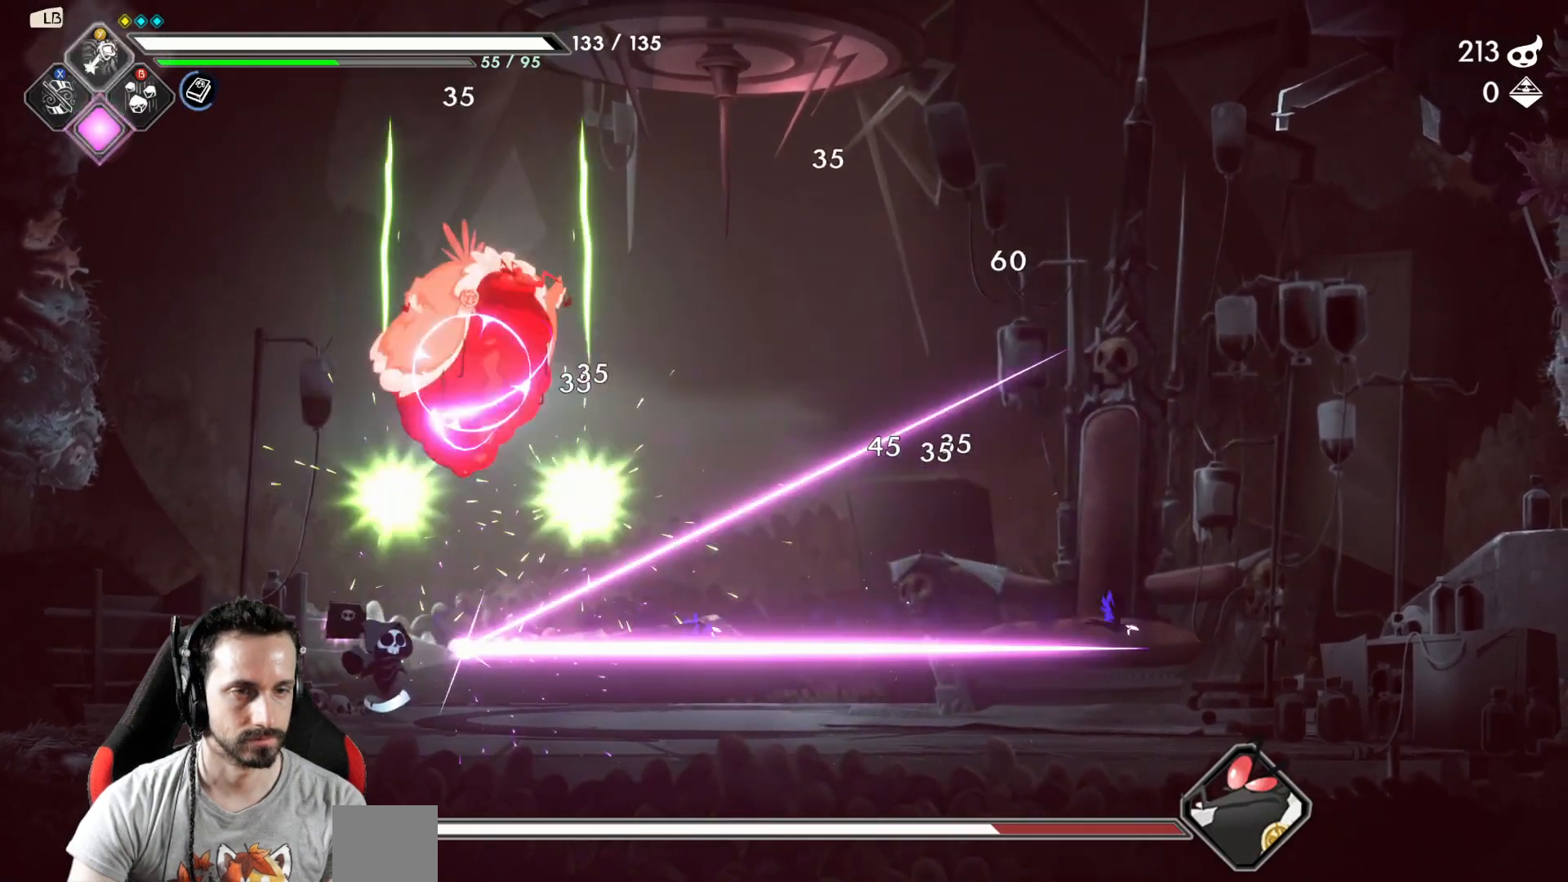
{"buttons": [], "left_stick": "right", "right_stick": "center", "events": [[50, "left_stick", "right"], [233, "R2", "down"], [383, "R2", "up"]]}
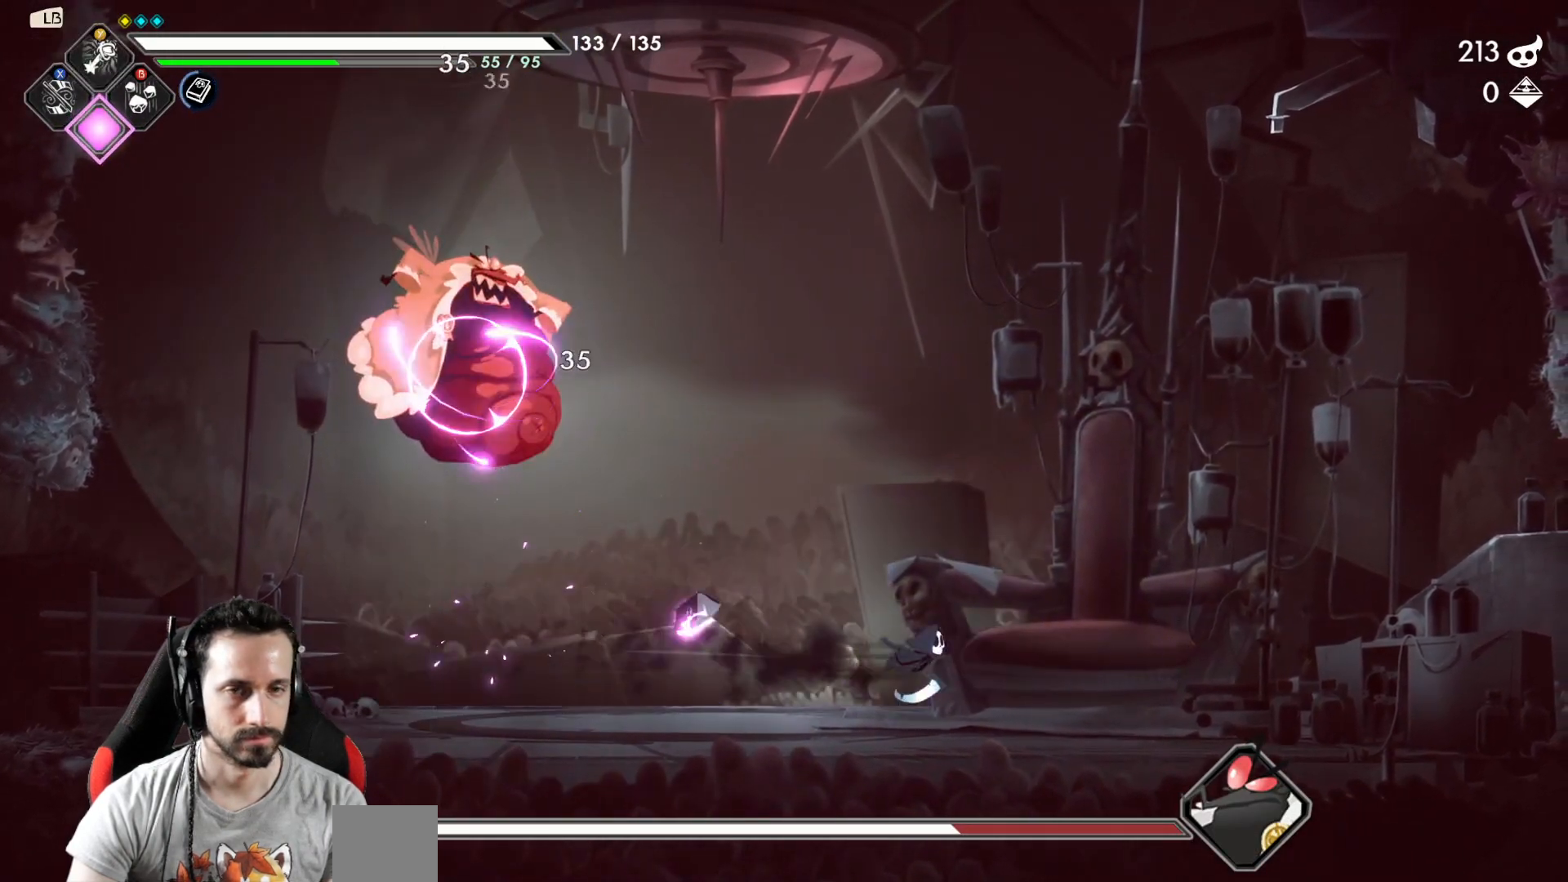
{"buttons": [], "left_stick": "right", "right_stick": "center", "events": []}
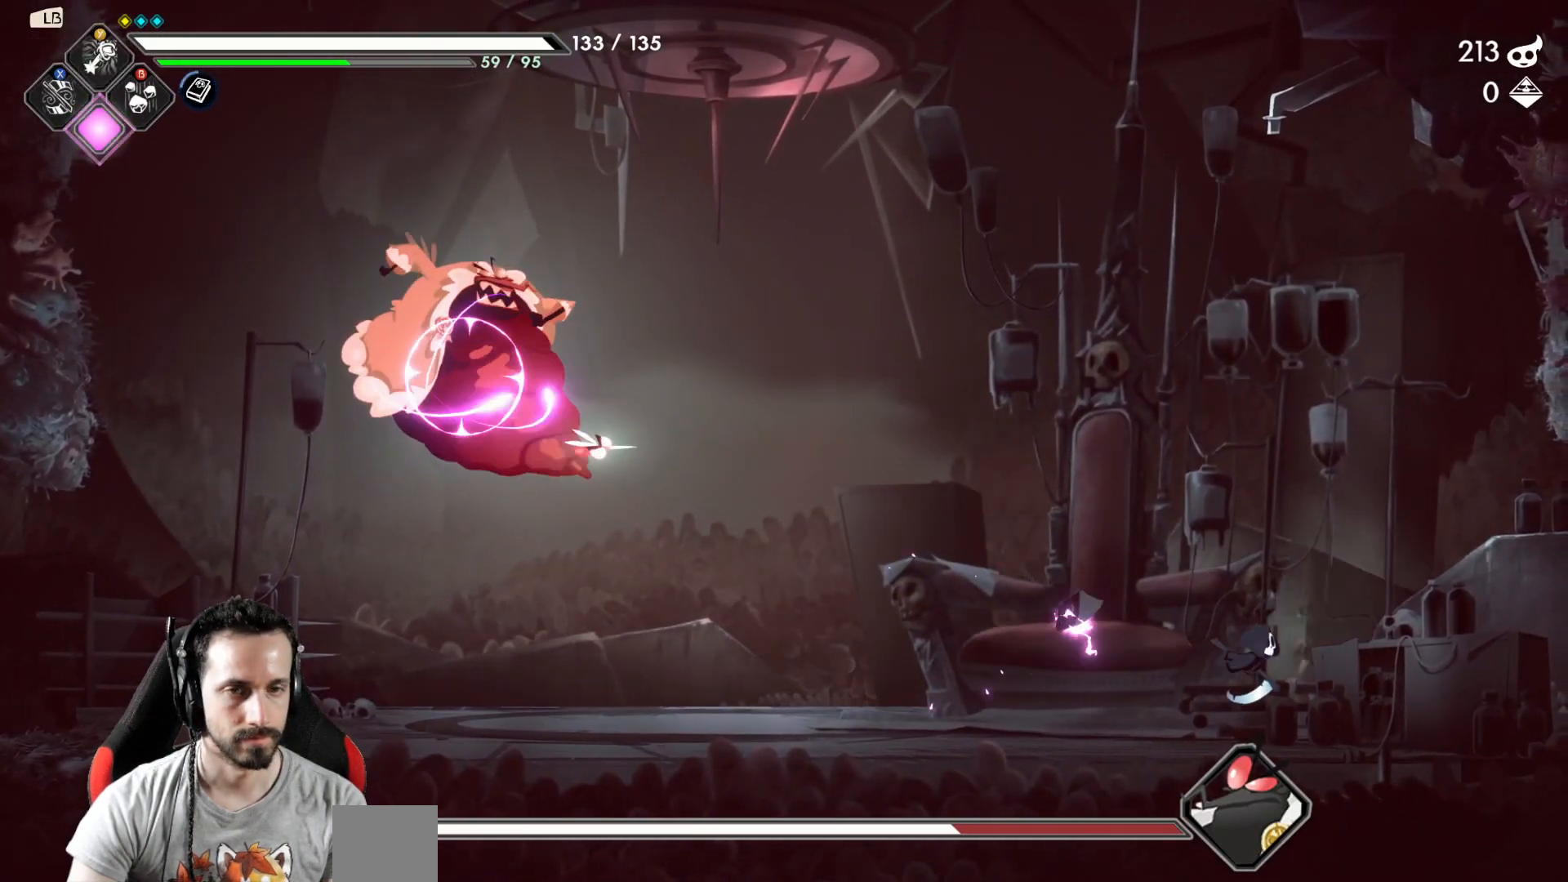
{"buttons": [], "left_stick": "center", "right_stick": "center", "events": [[283, "left_stick", "left"], [483, "left_stick", "center"]]}
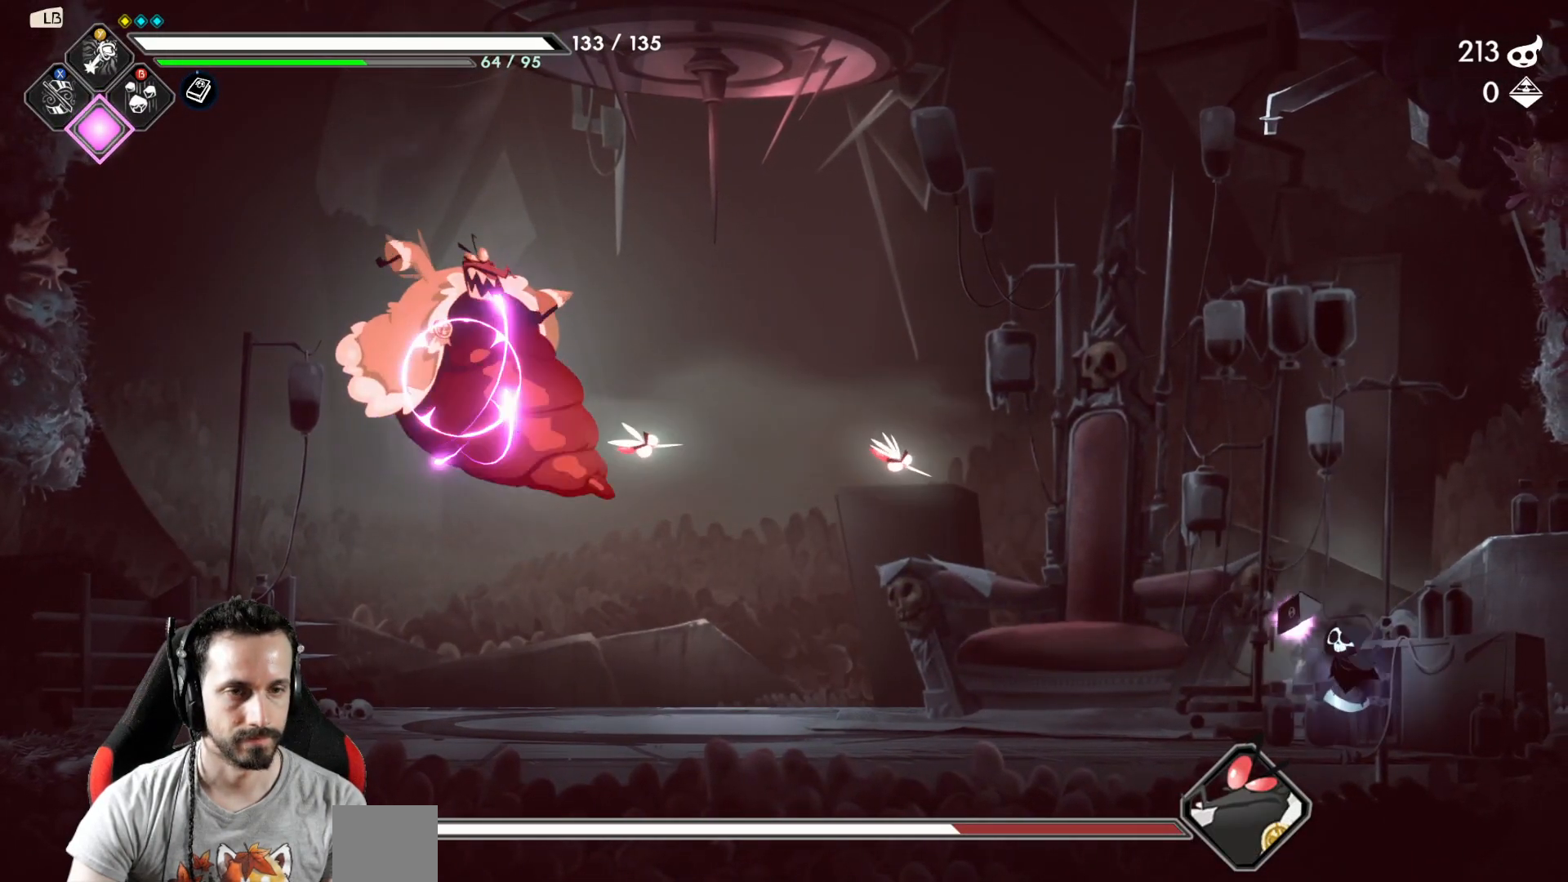
{"buttons": ["A", "R1"], "left_stick": "center", "right_stick": "center", "events": [[383, "A", "down"], [500, "R1", "down"]]}
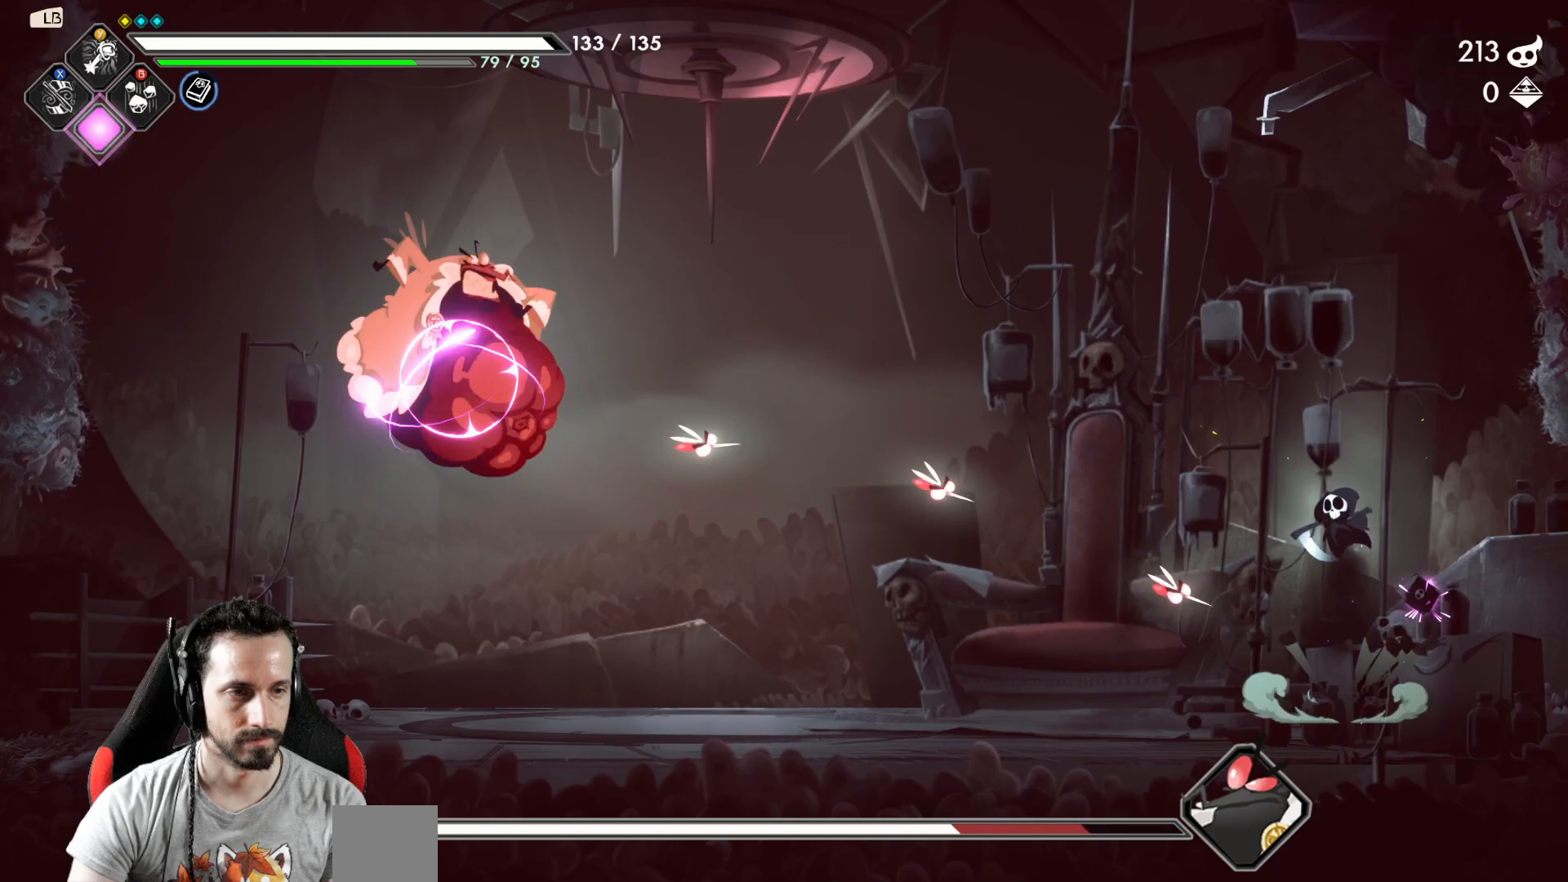
{"buttons": ["R2"], "left_stick": "left", "right_stick": "center", "events": [[150, "left_stick", "left"], [217, "A", "up"], [267, "R1", "up"], [350, "R2", "down"]]}
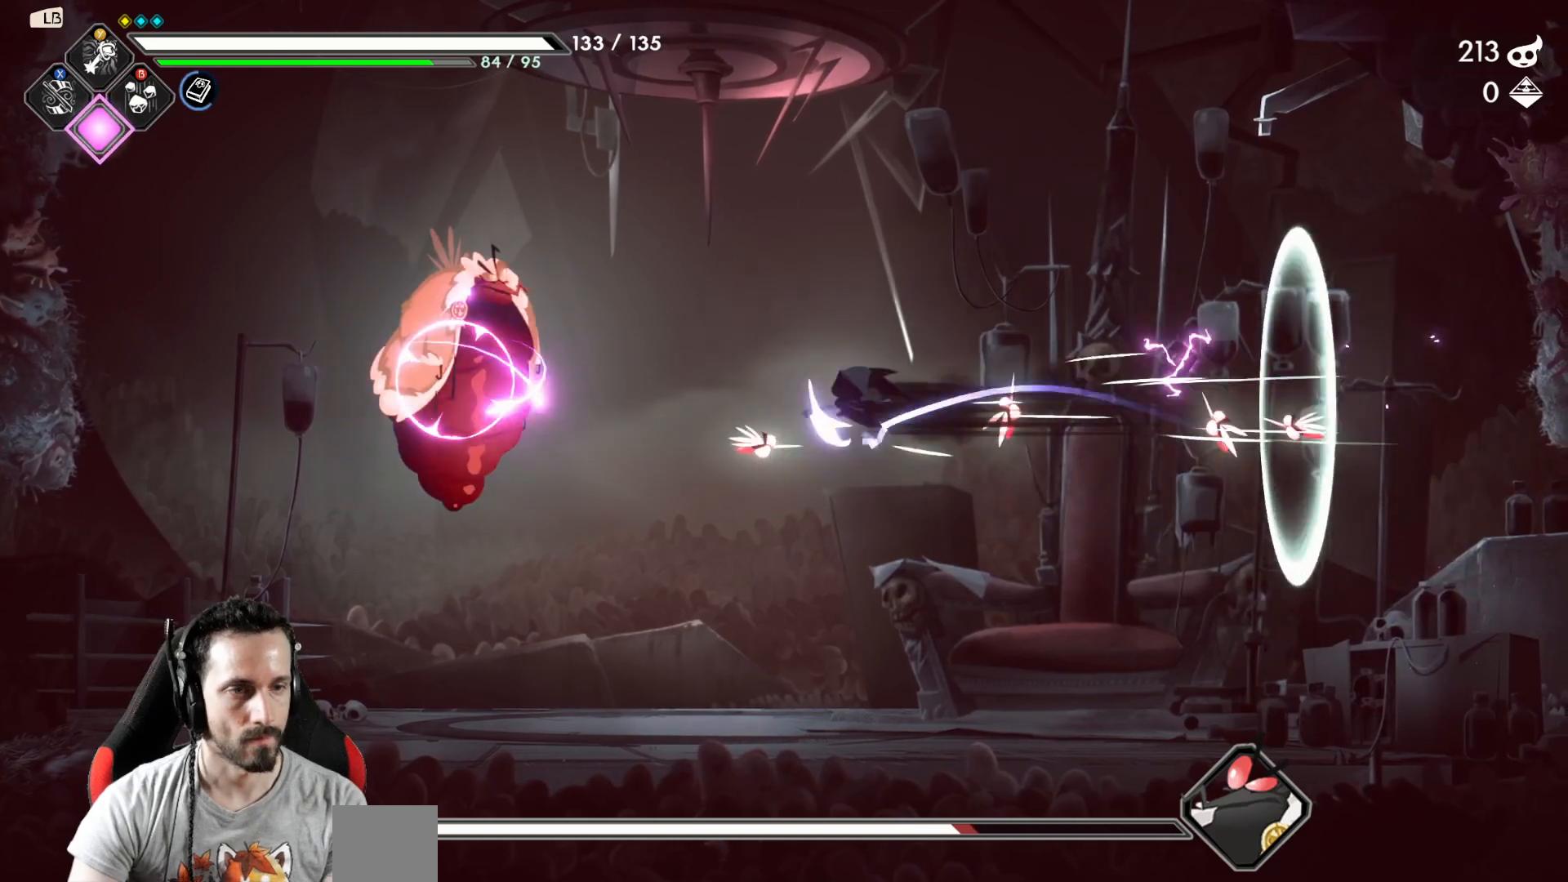
{"buttons": [], "left_stick": "left", "right_stick": "center", "events": [[33, "R2", "up"], [100, "X", "down"], [133, "R1", "down"], [233, "R1", "up"], [233, "X", "up"]]}
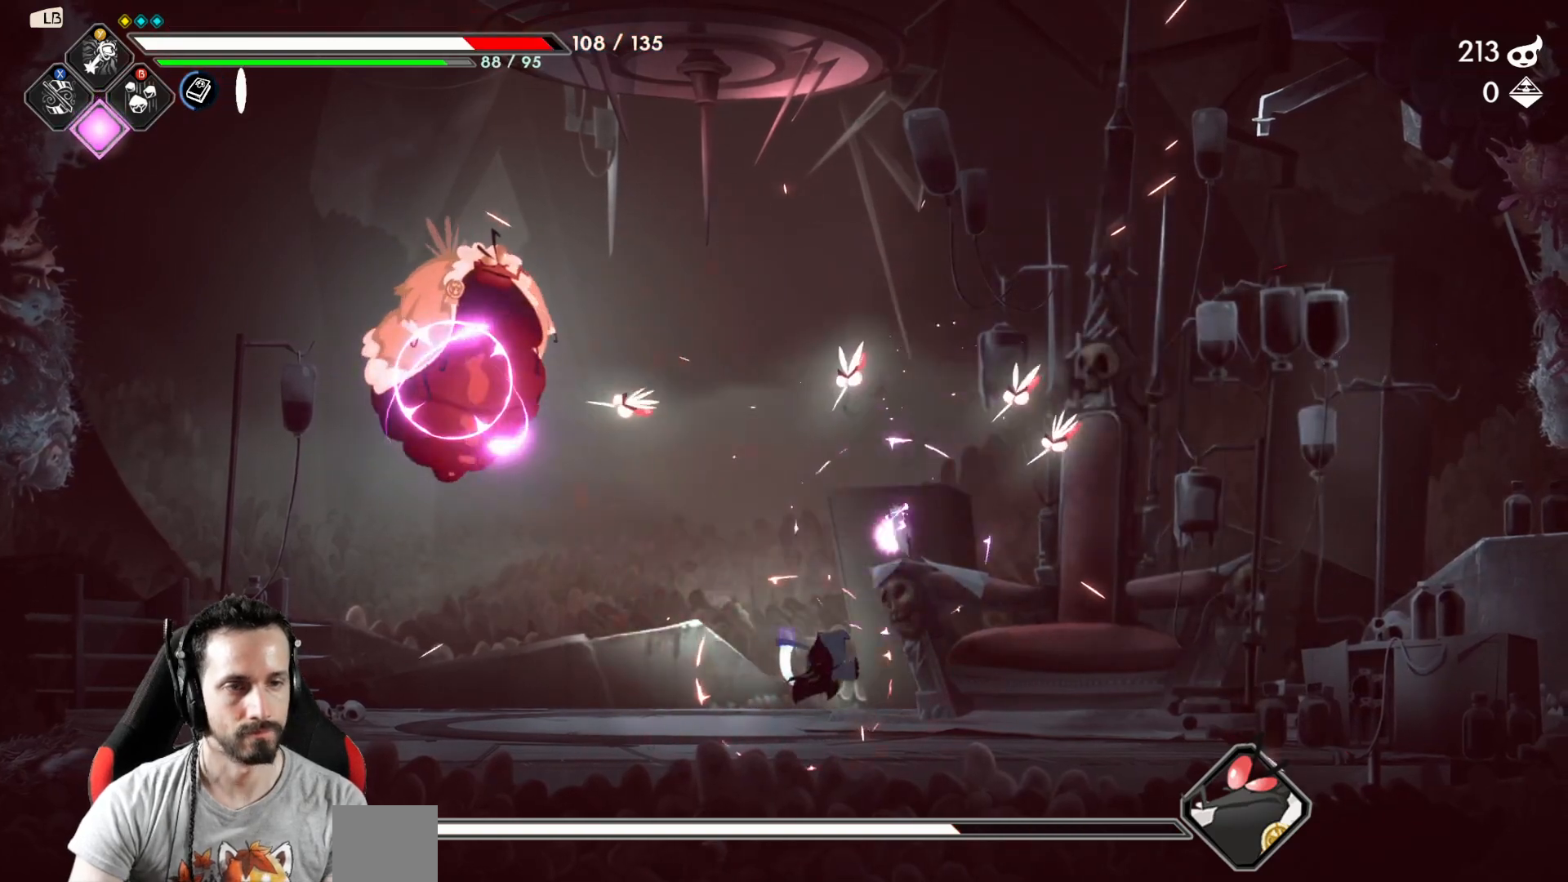
{"buttons": [], "left_stick": "center", "right_stick": "center"}
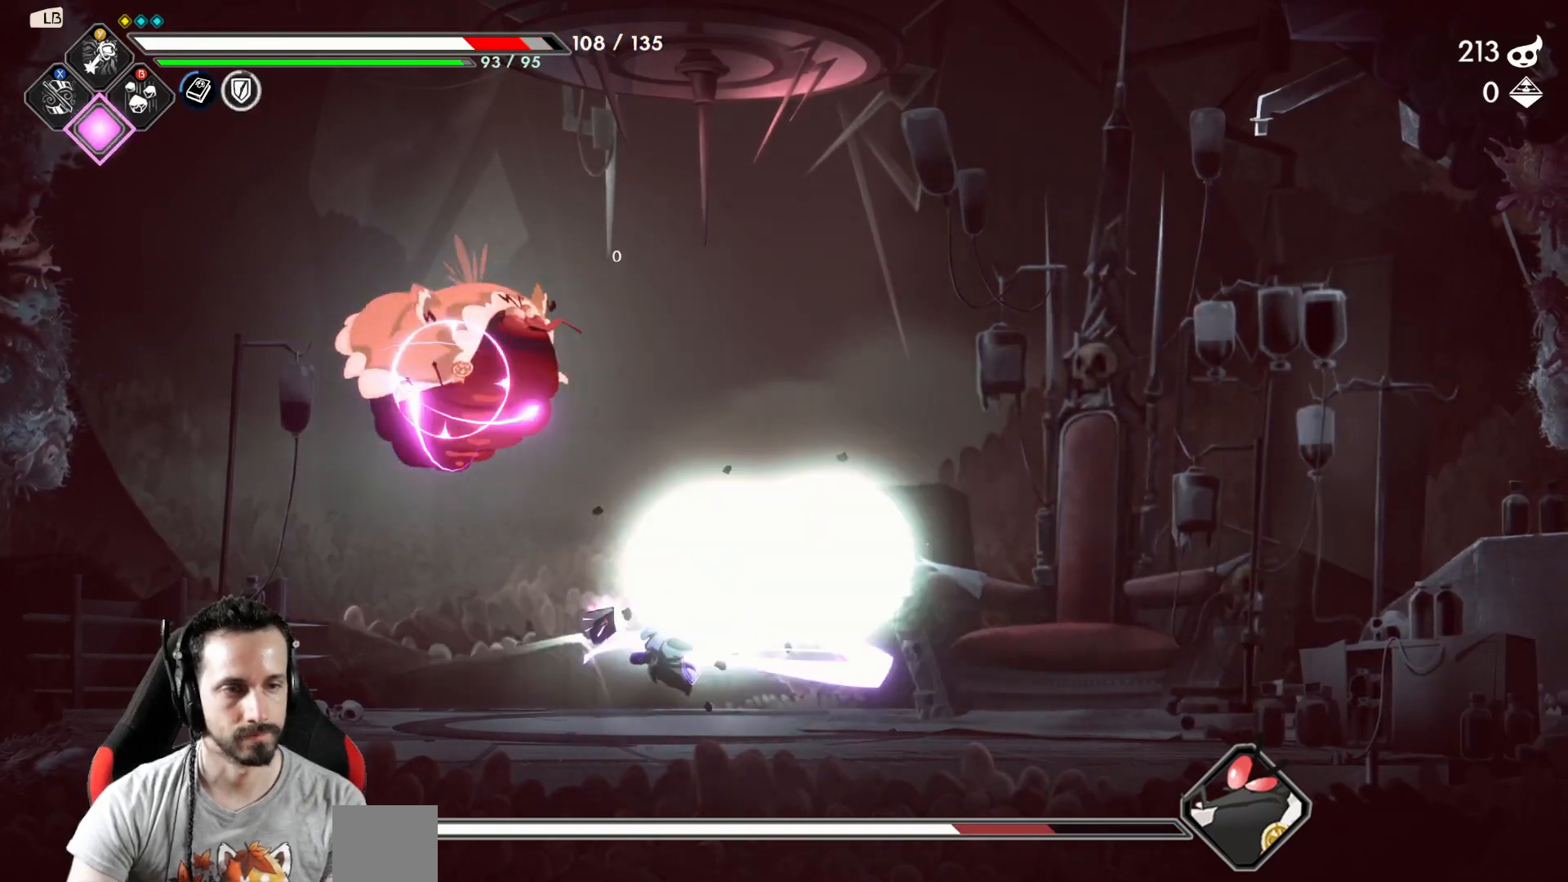
{"buttons": [], "left_stick": "right", "right_stick": "center", "events": [[100, "R2", "down"], [100, "left_stick", "left"], [250, "R2", "up"], [417, "left_stick", "right"]]}
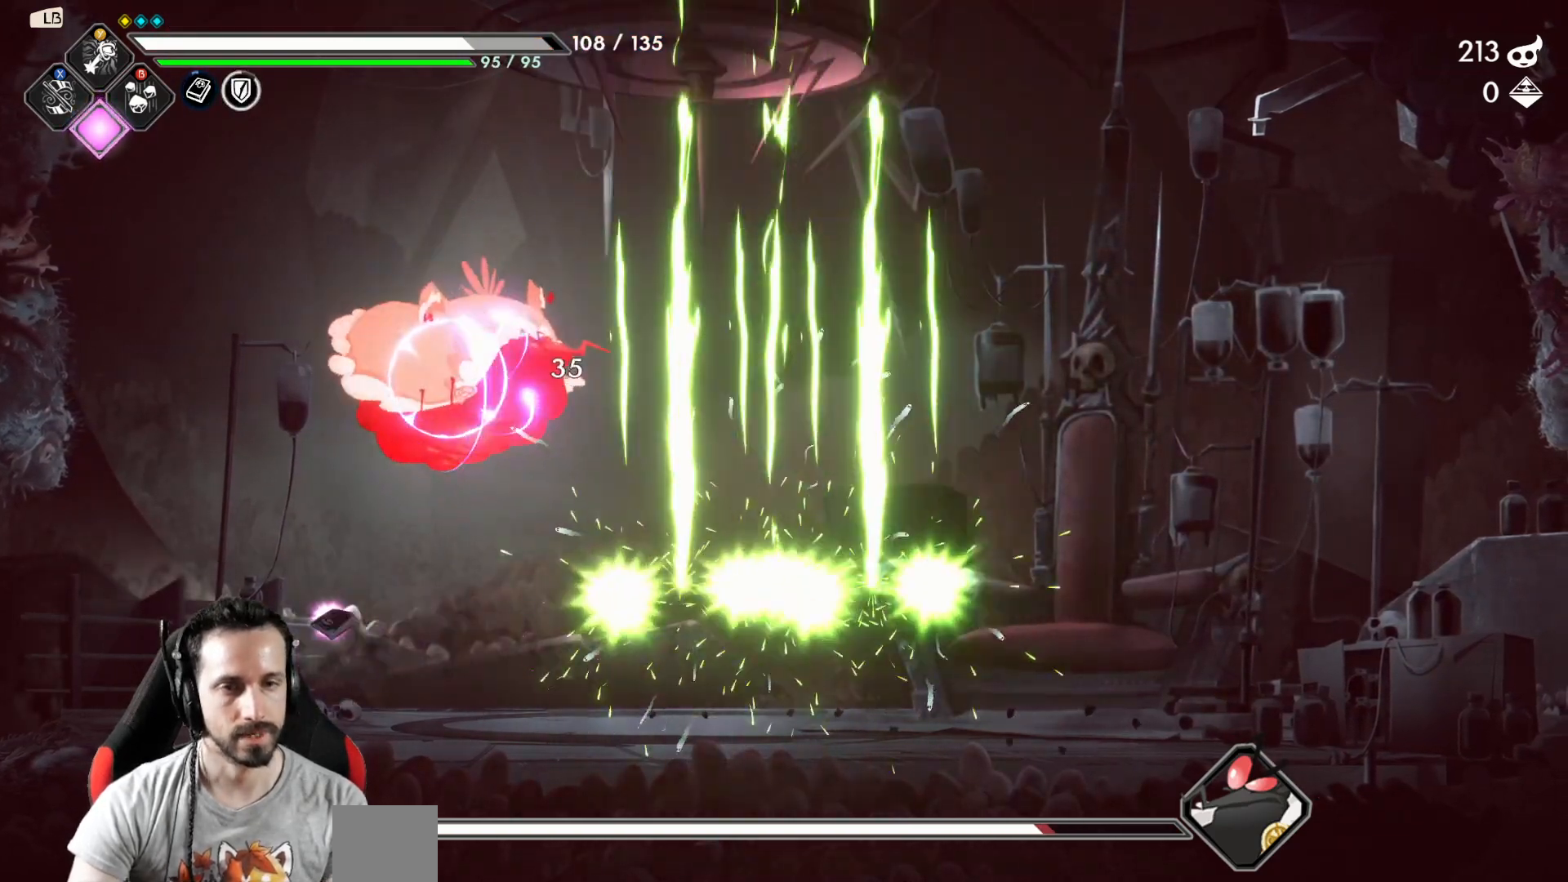
{"buttons": ["X"], "left_stick": "center", "right_stick": "center"}
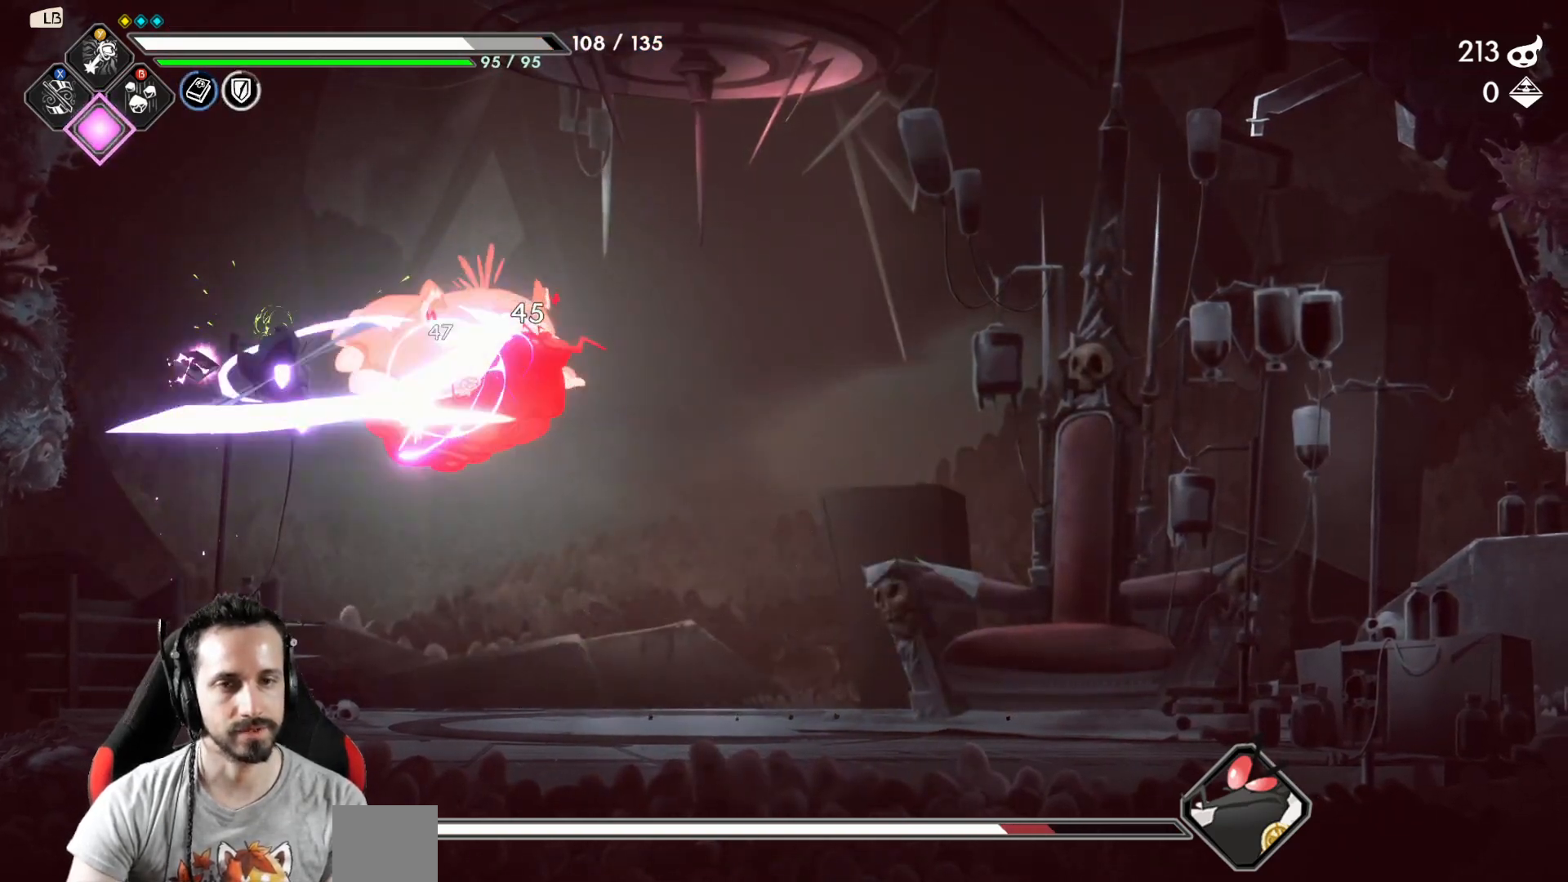
{"buttons": [], "left_stick": "center", "right_stick": "center", "events": [[17, "X", "up"], [83, "R1", "down"], [83, "X", "down"], [167, "X", "up"], [233, "X", "down"], [317, "R1", "up"], [317, "X", "up"], [383, "X", "down"], [400, "R1", "down"], [467, "R1", "up"], [467, "X", "up"]]}
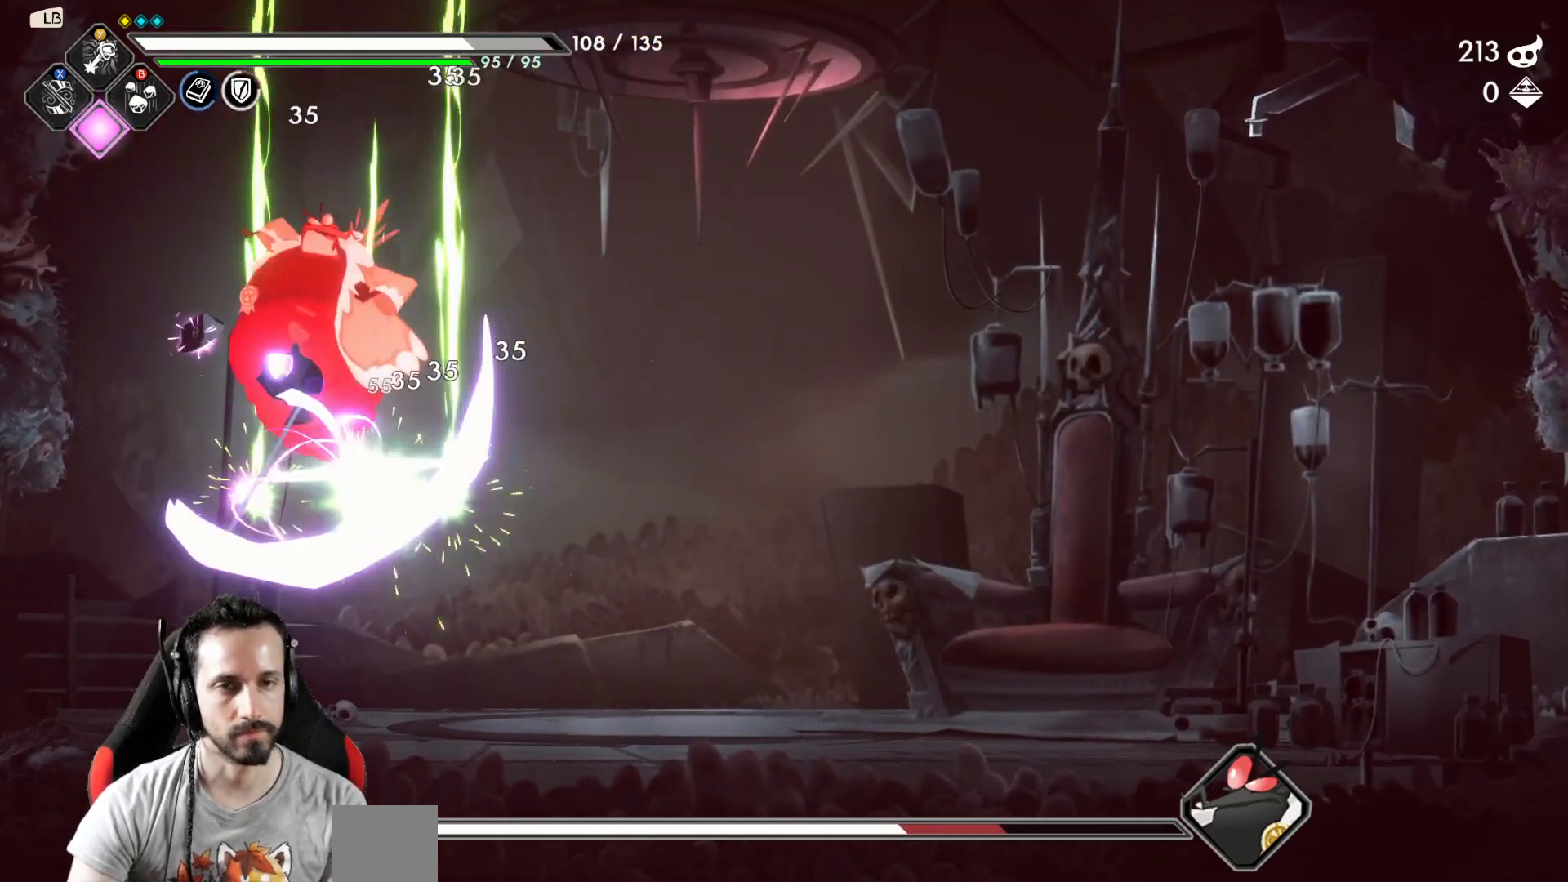
{"buttons": [], "left_stick": "right", "right_stick": "center", "events": [[133, "left_stick", "right"], [150, "R2", "down"], [300, "R2", "up"]]}
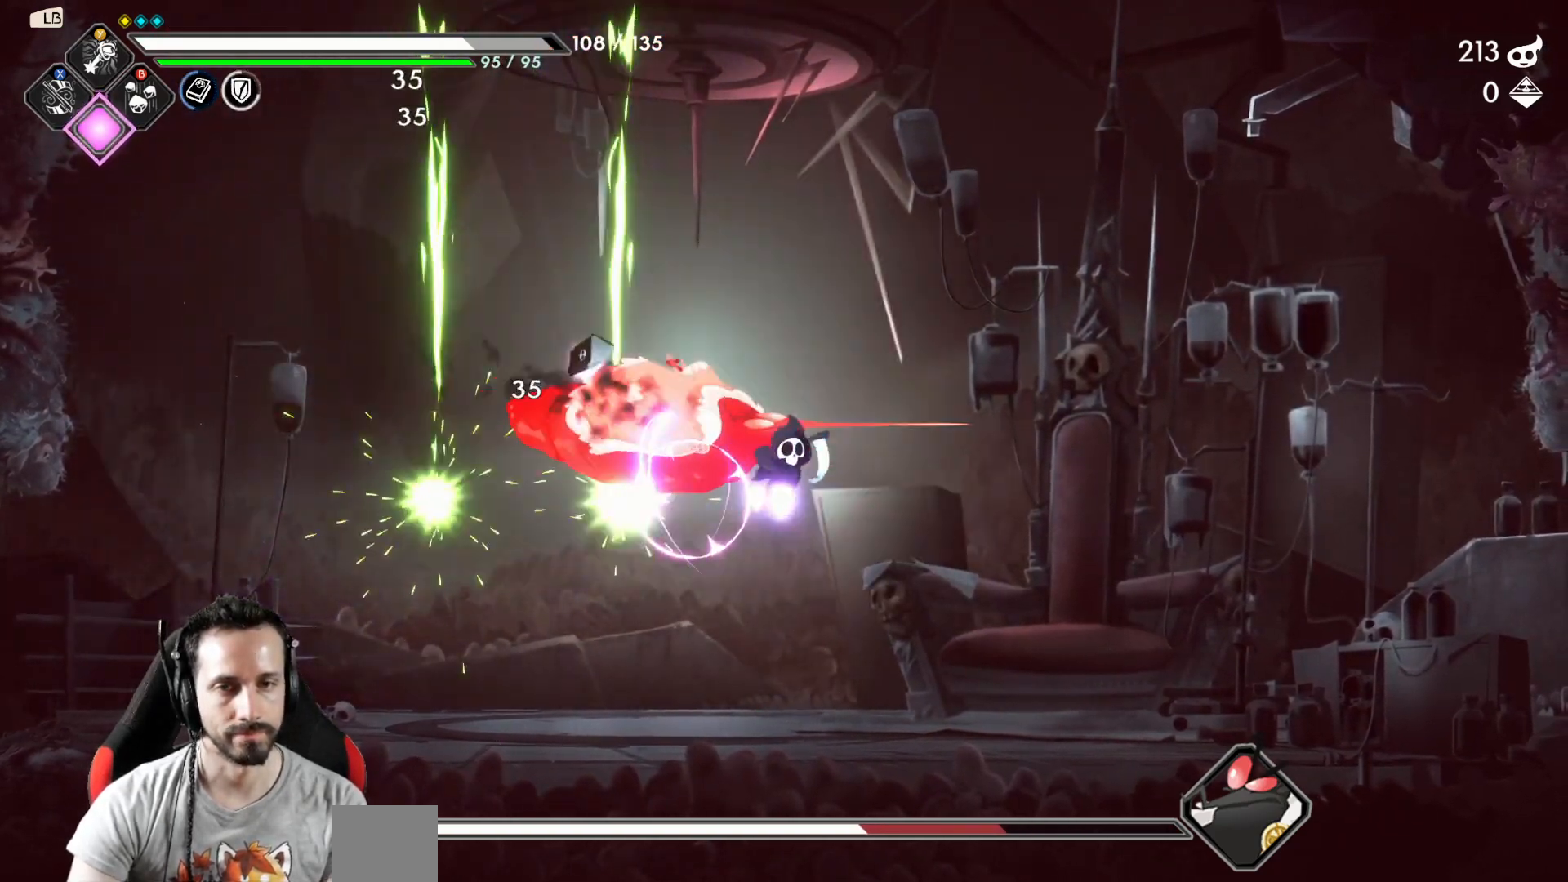
{"buttons": [], "left_stick": "left", "right_stick": "center", "events": [[400, "left_stick", "left"]]}
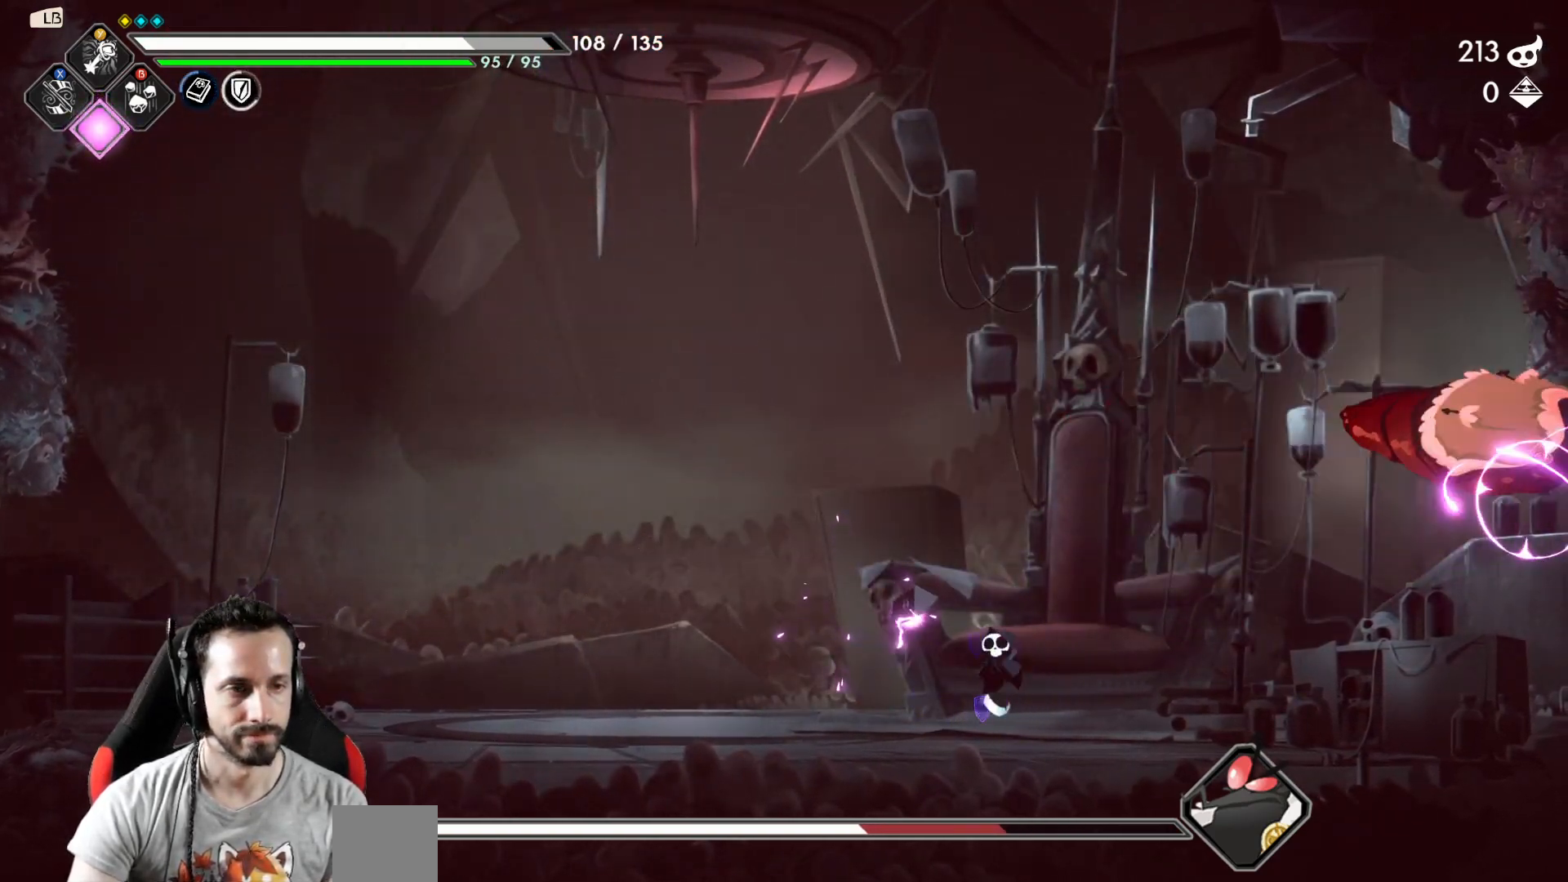
{"buttons": [], "left_stick": "center", "right_stick": "center", "events": [[433, "left_stick", "center"]]}